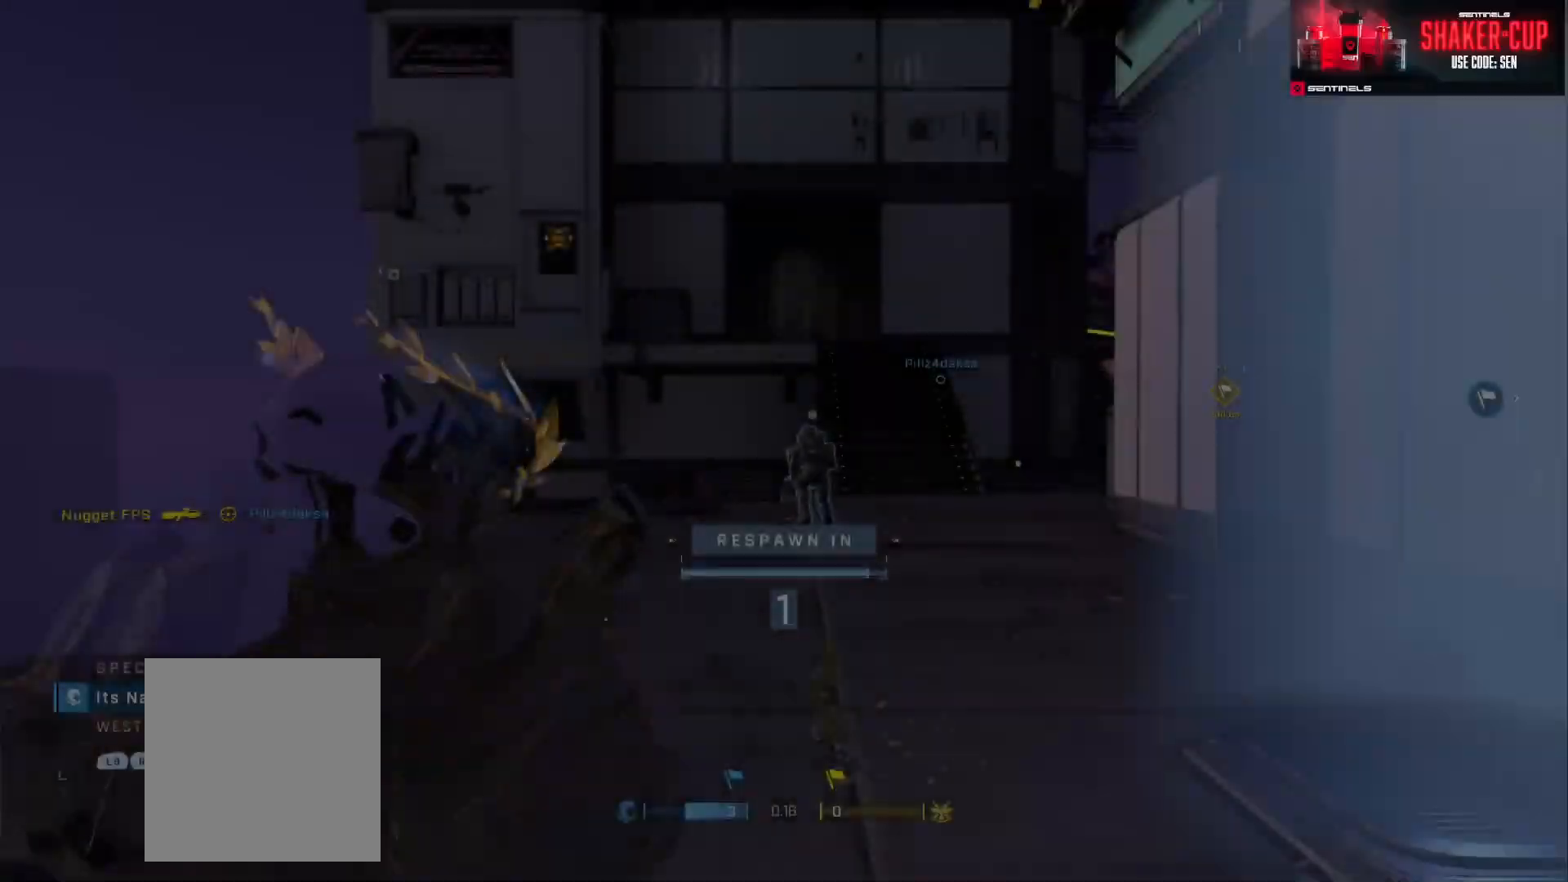
Gameplay with a controller (Xbox layout); each line is a JSON object with the inputs held at the frame after it. "events" lists button and stick changes between this image and that frame as [ms after this image, input, new state], when the widget could be followed in between.
{"buttons": [], "left_stick": "up", "right_stick": "center", "events": [[50, "R1", "up"]]}
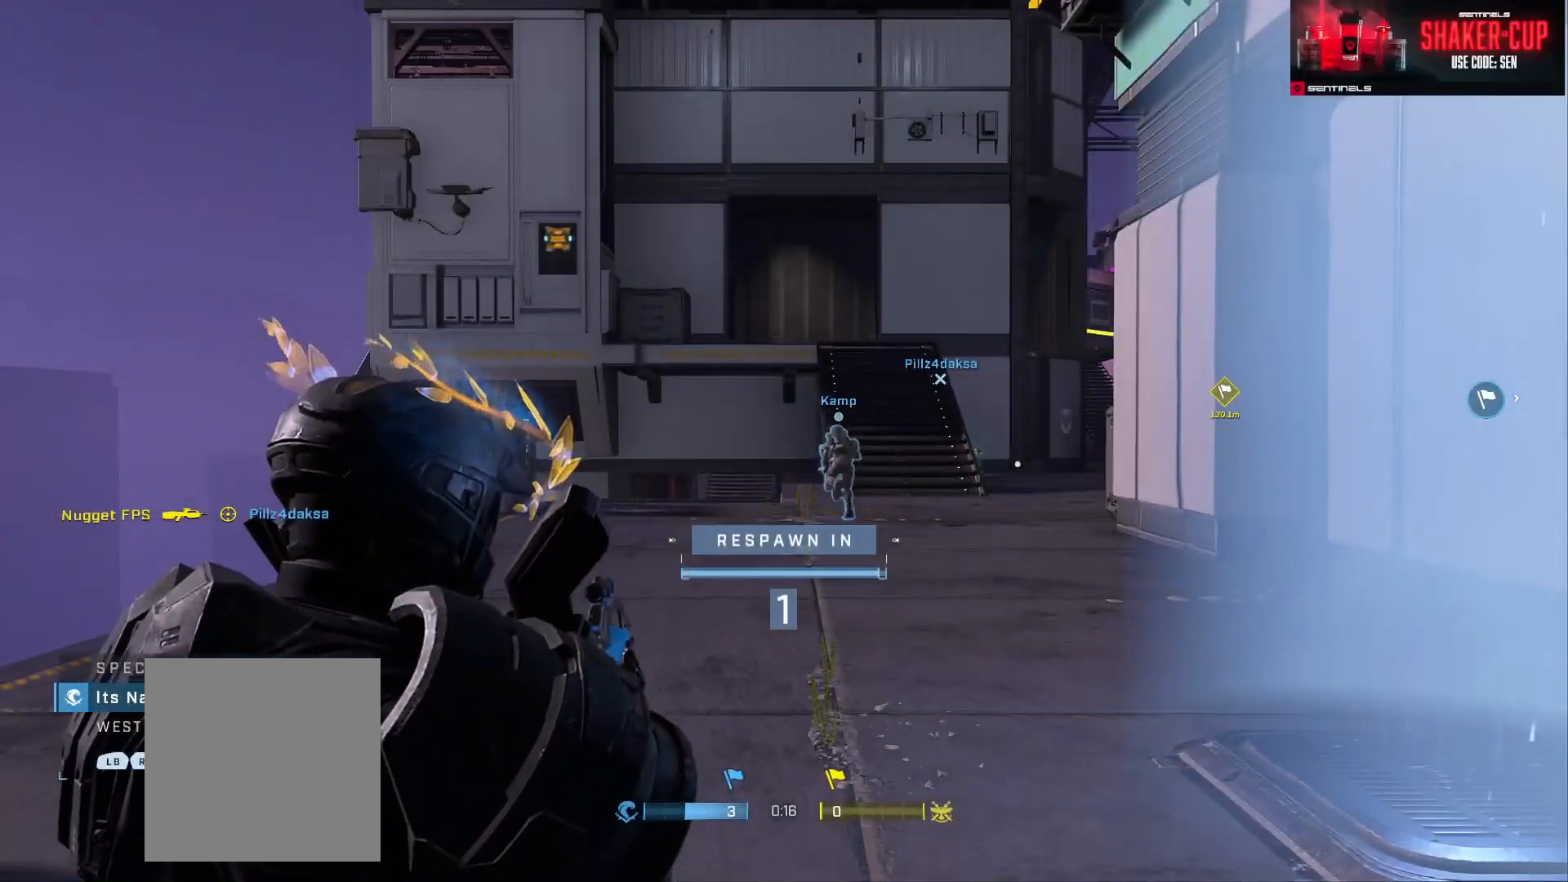
{"buttons": ["A"], "left_stick": "up", "right_stick": "center", "events": [[16, "A", "down"], [83, "A", "up"], [167, "A", "down"], [250, "A", "up"], [333, "A", "down"], [417, "A", "up"], [500, "A", "down"]]}
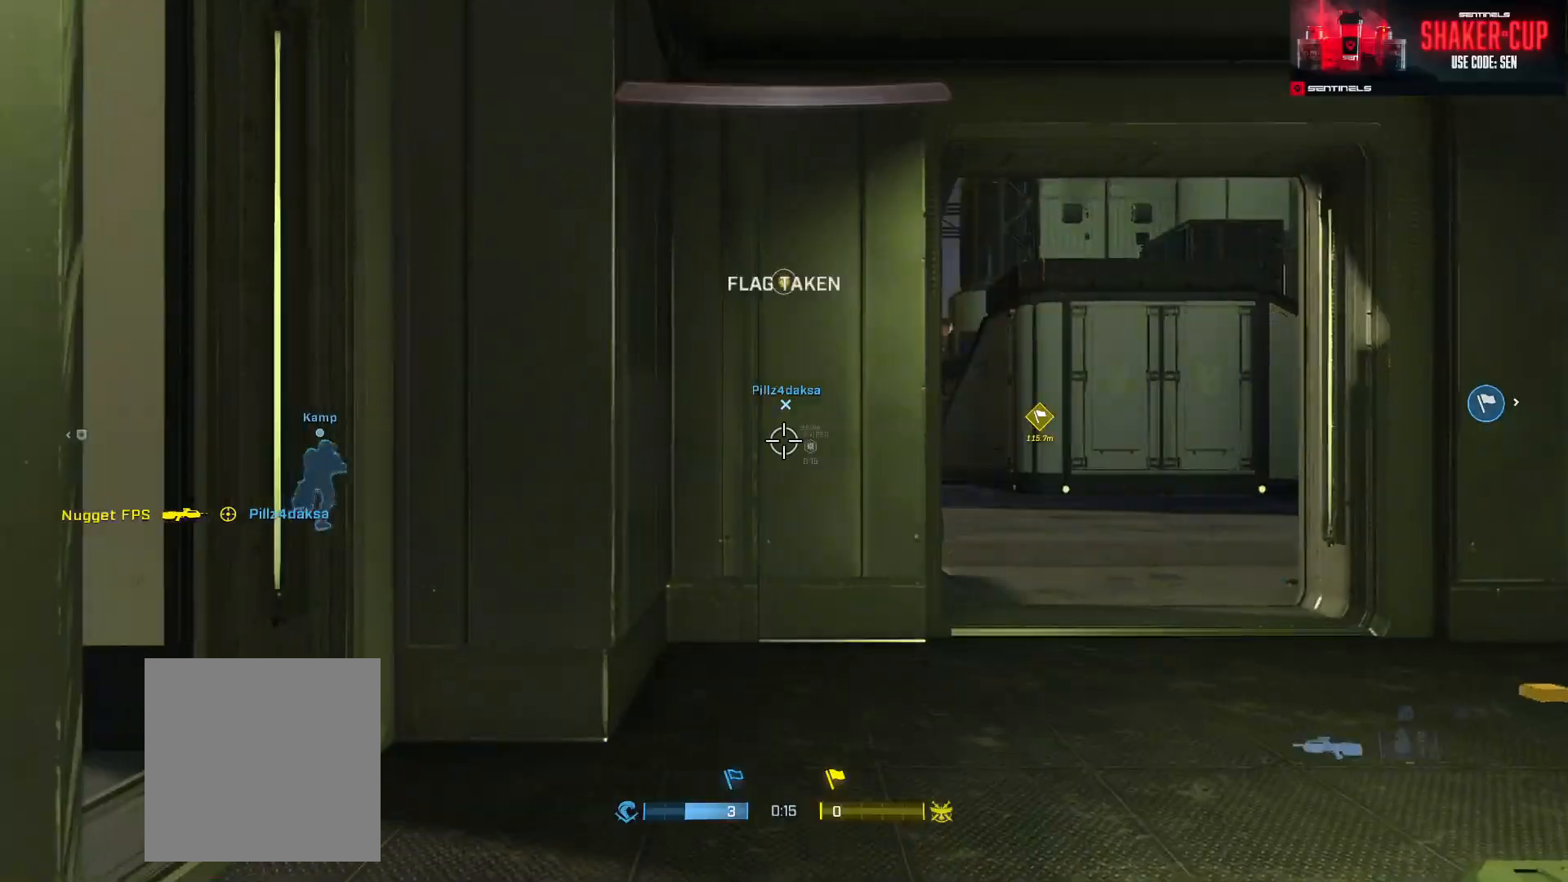
{"buttons": [], "left_stick": "up-right", "right_stick": "right", "events": [[67, "A", "up"], [150, "A", "down"], [234, "A", "up"], [234, "right_stick", "right"], [317, "left_stick", "up-right"]]}
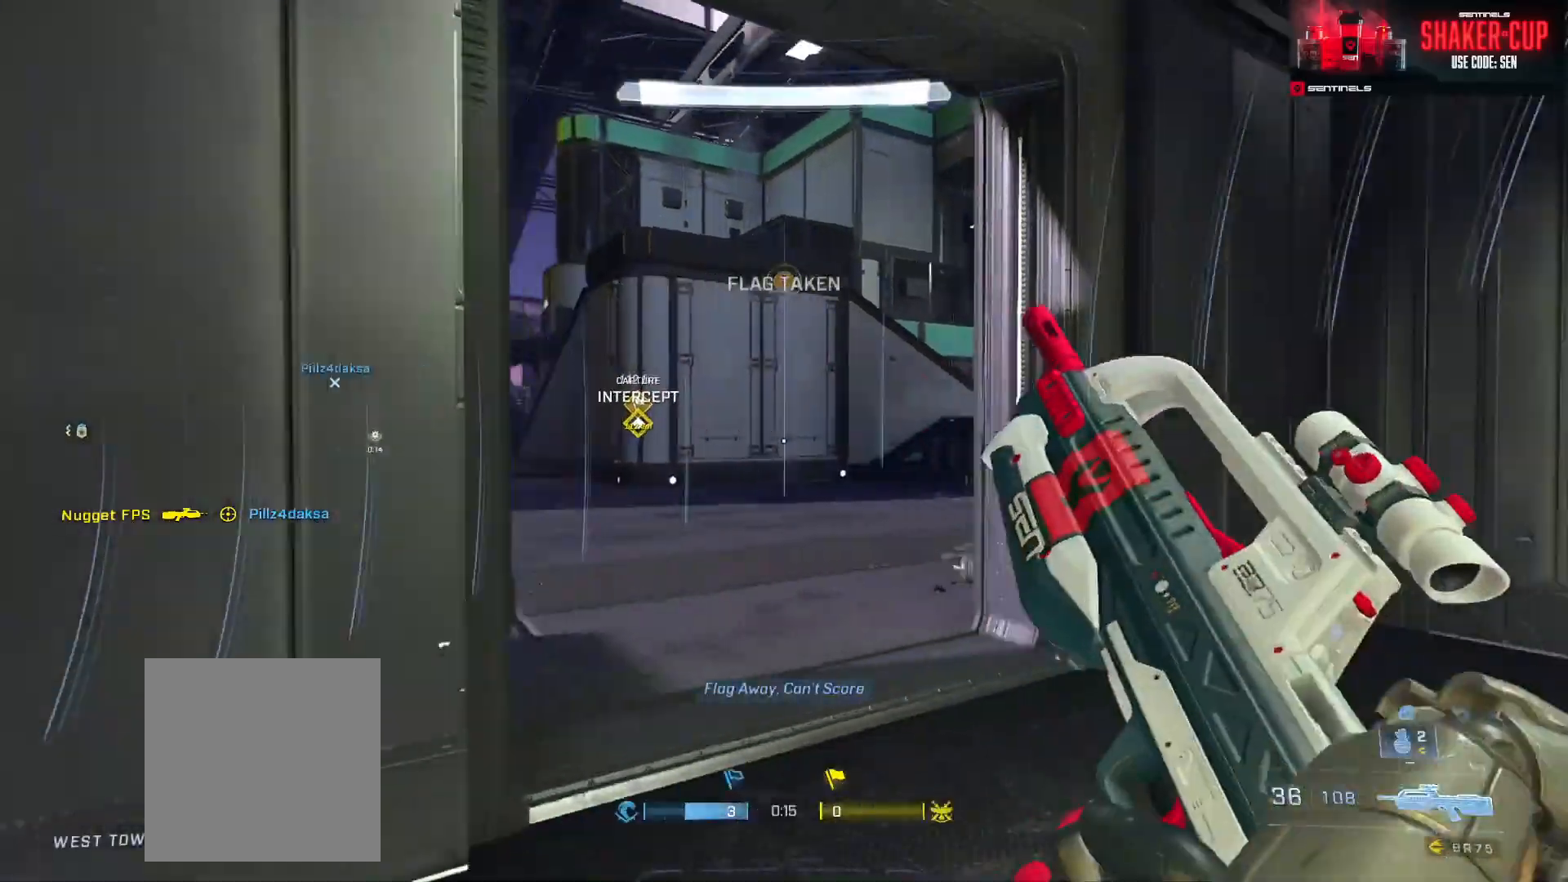
{"buttons": [], "left_stick": "up", "right_stick": "center", "events": [[250, "Y", "down"], [283, "Y", "up"], [300, "left_stick", "up"], [350, "right_stick", "center"]]}
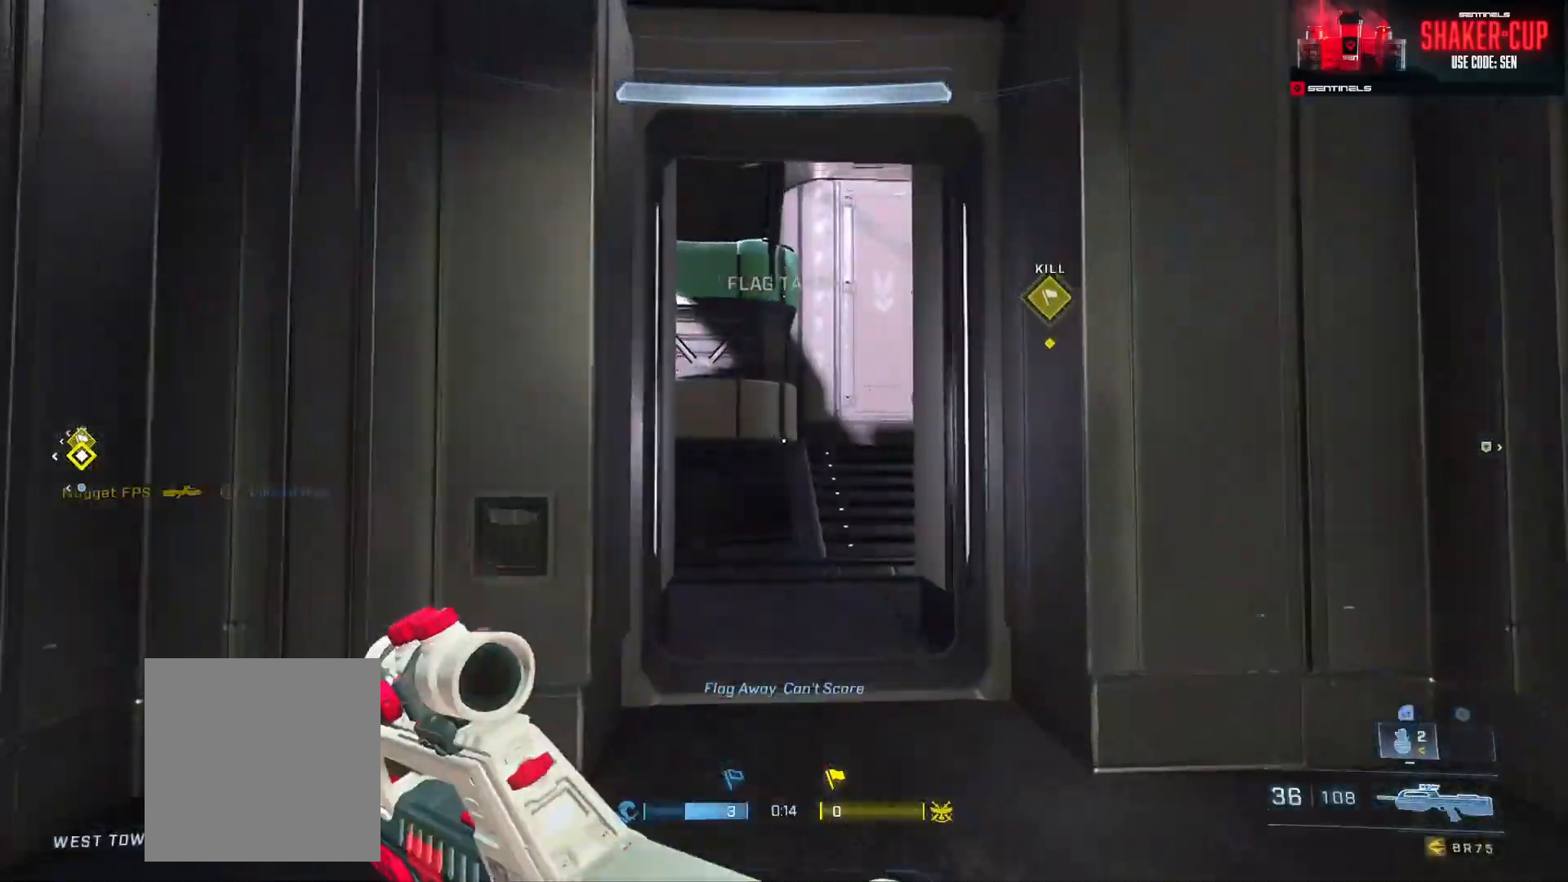
{"buttons": [], "left_stick": "up", "right_stick": "center", "events": [[284, "right_stick", "right"], [467, "right_stick", "center"]]}
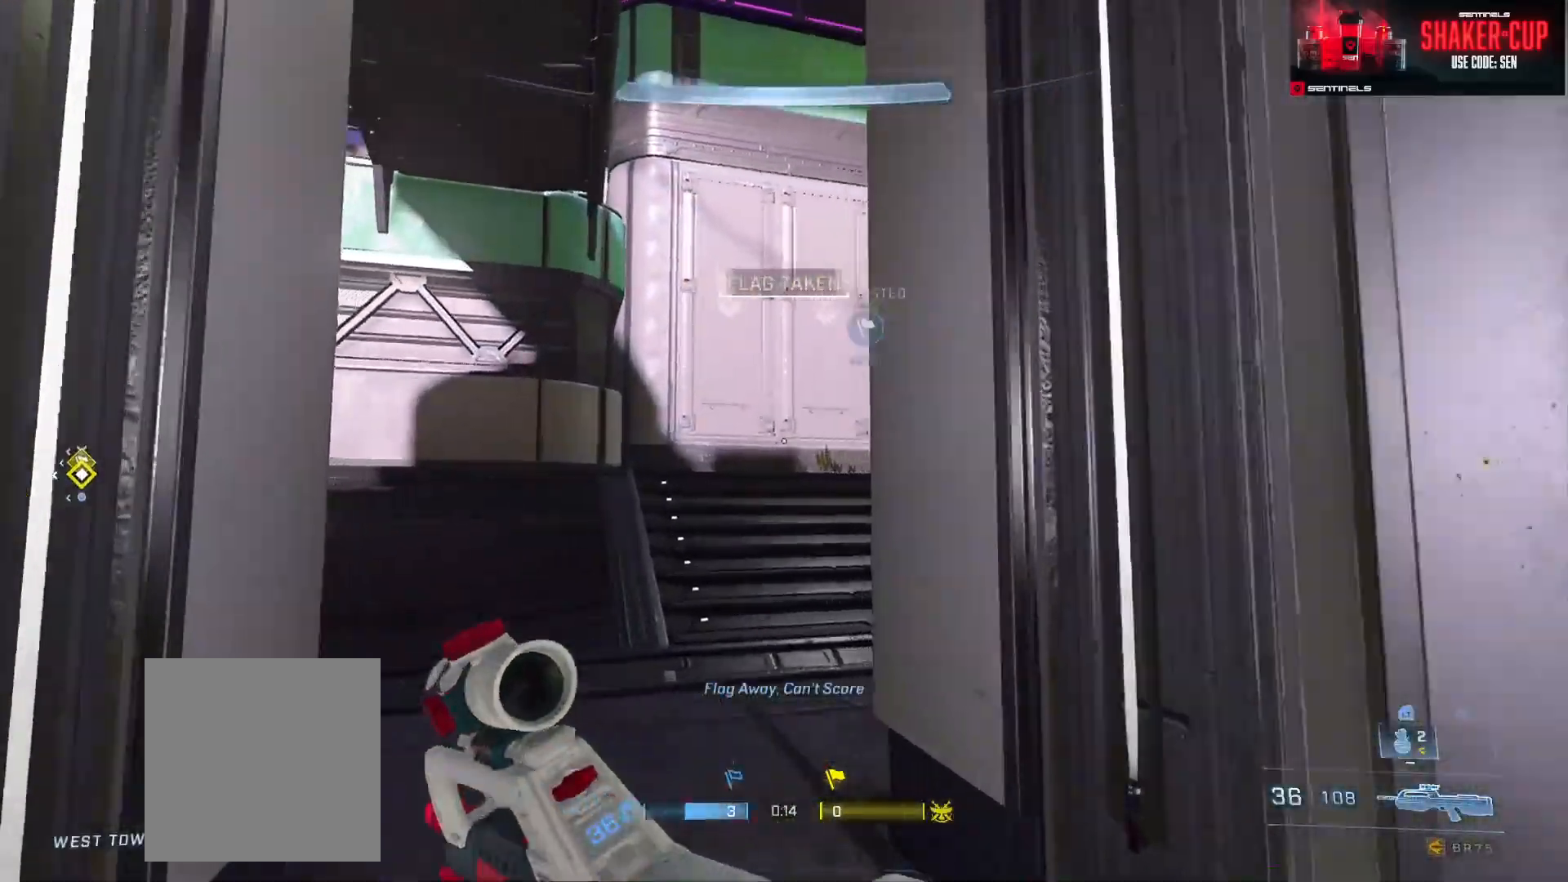
{"buttons": [], "left_stick": "up", "right_stick": "center", "events": [[183, "right_stick", "right"], [417, "right_stick", "center"]]}
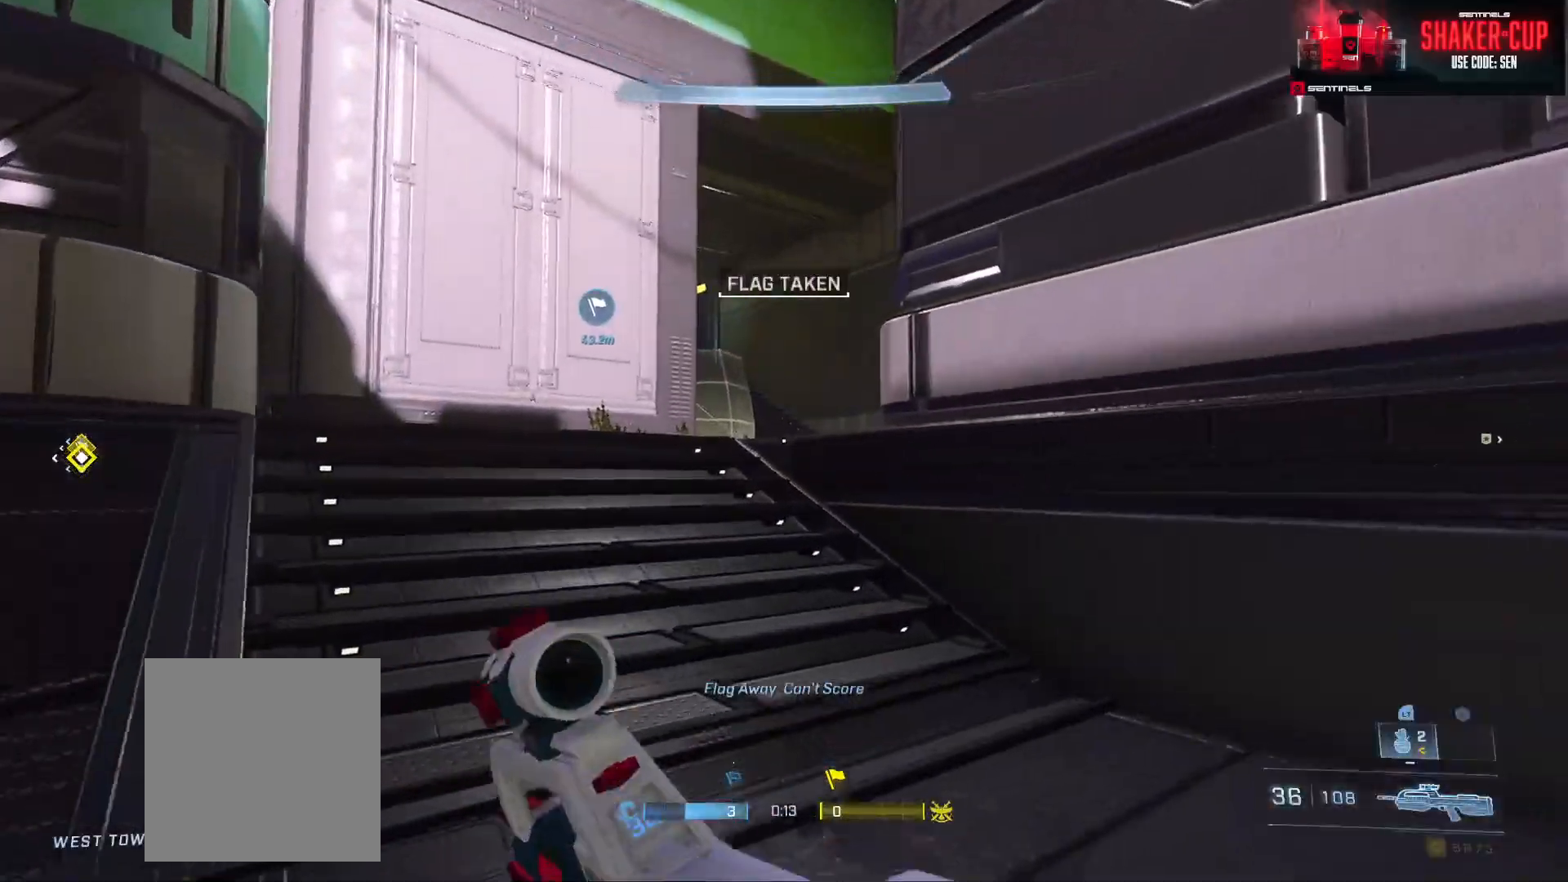
{"buttons": [], "left_stick": "up", "right_stick": "down", "events": [[100, "Y", "down"], [150, "Y", "up"], [184, "right_stick", "left"], [250, "L1", "down"], [334, "L1", "up"], [334, "right_stick", "down"]]}
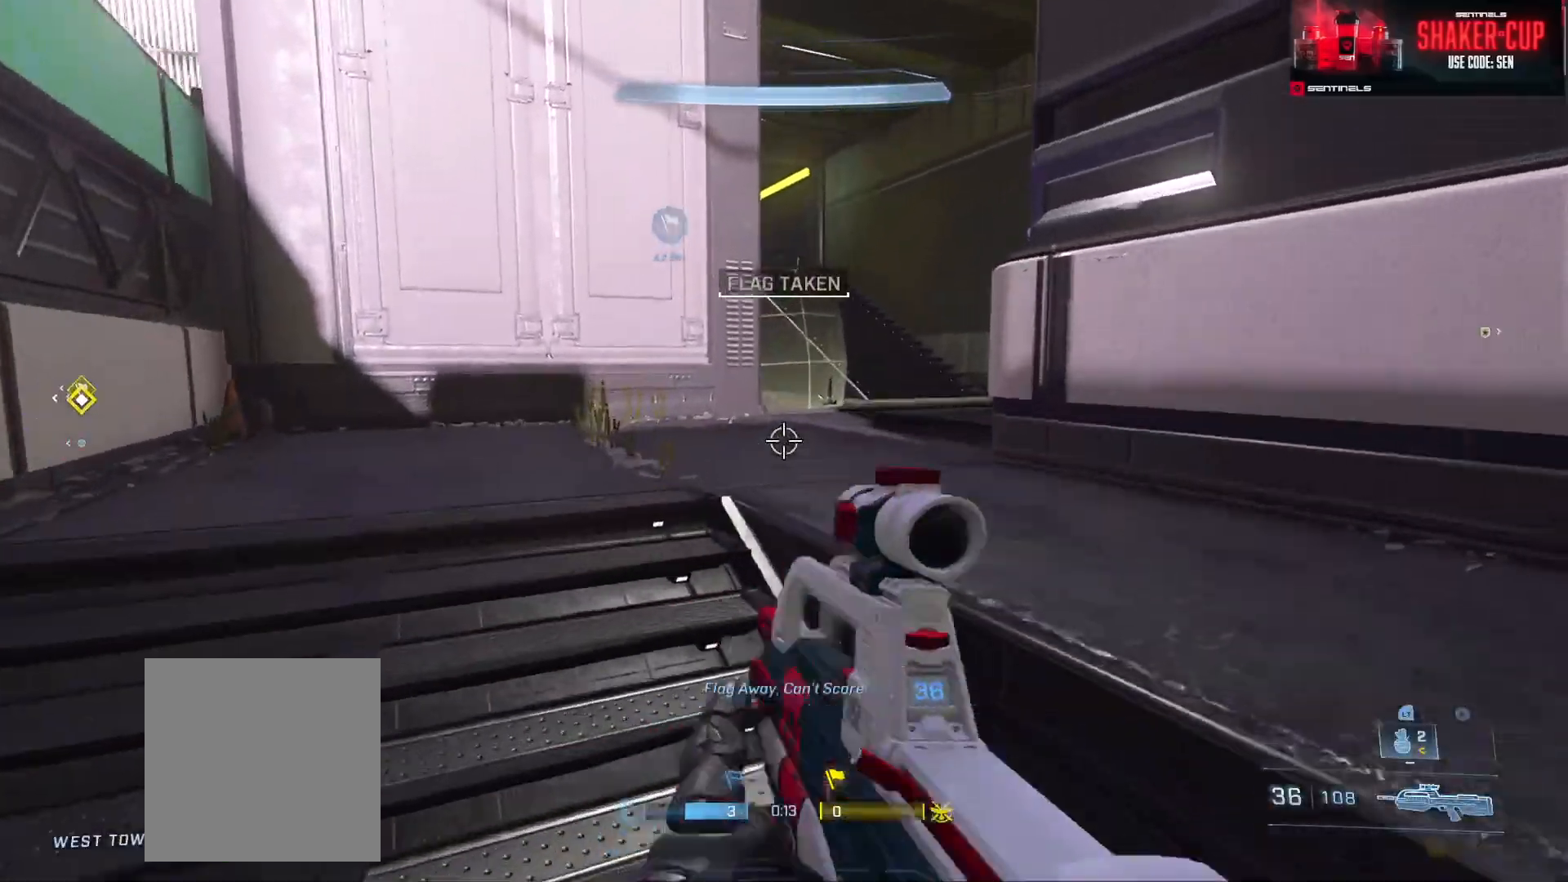
{"buttons": ["R2"], "left_stick": "up", "right_stick": "center", "events": [[16, "left_stick", "up-right"], [133, "left_stick", "up"], [150, "right_stick", "center"], [383, "R2", "down"]]}
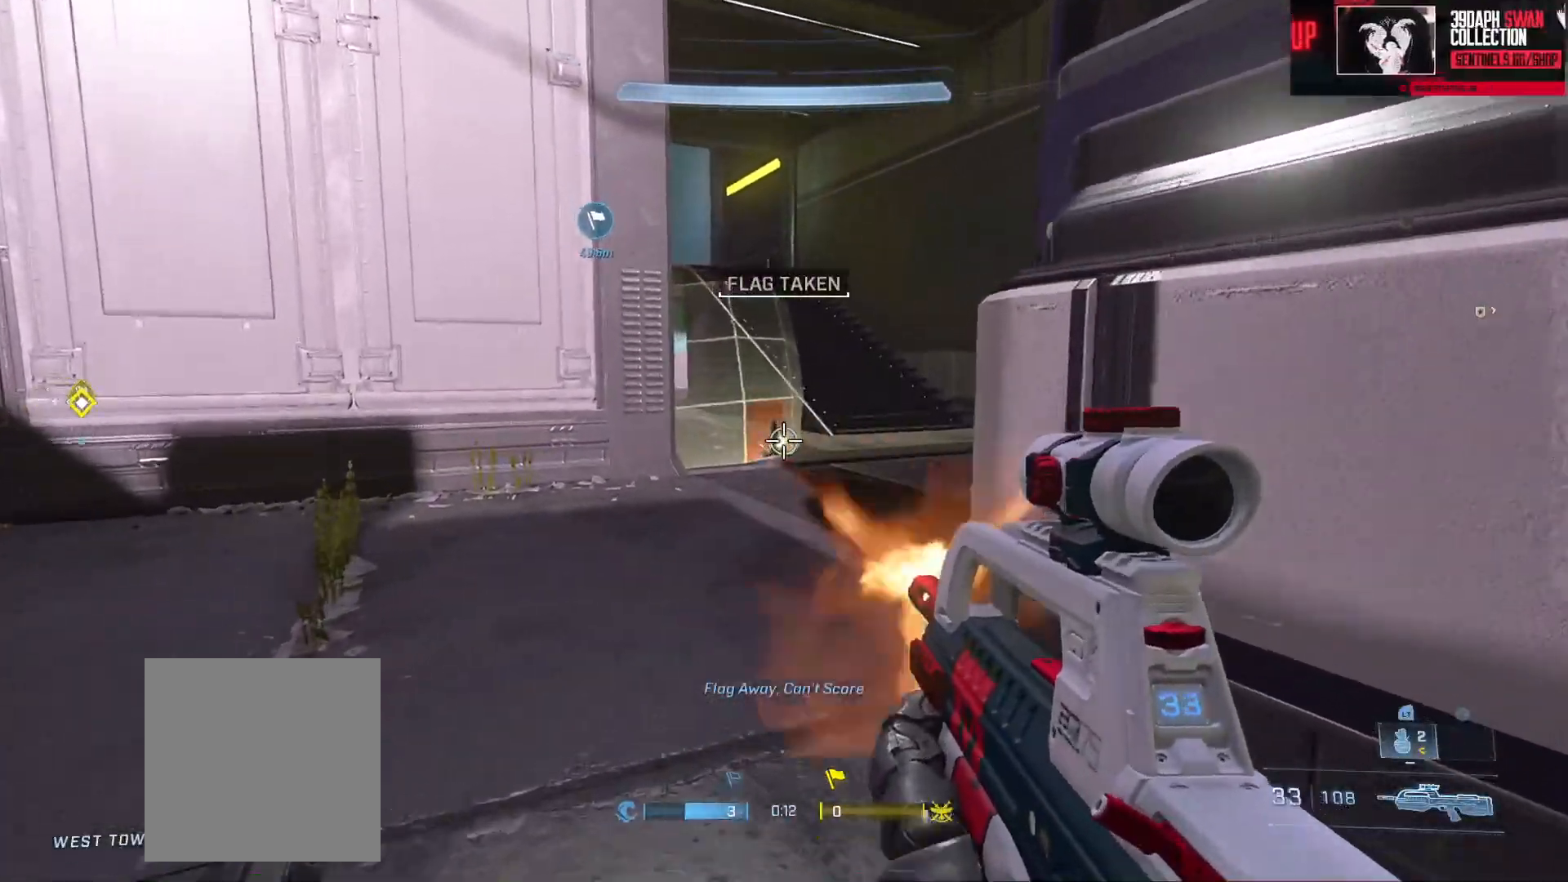
{"buttons": [], "left_stick": "up", "right_stick": "down", "events": [[17, "R2", "up"], [301, "A", "down"], [401, "A", "up"], [417, "right_stick", "down"]]}
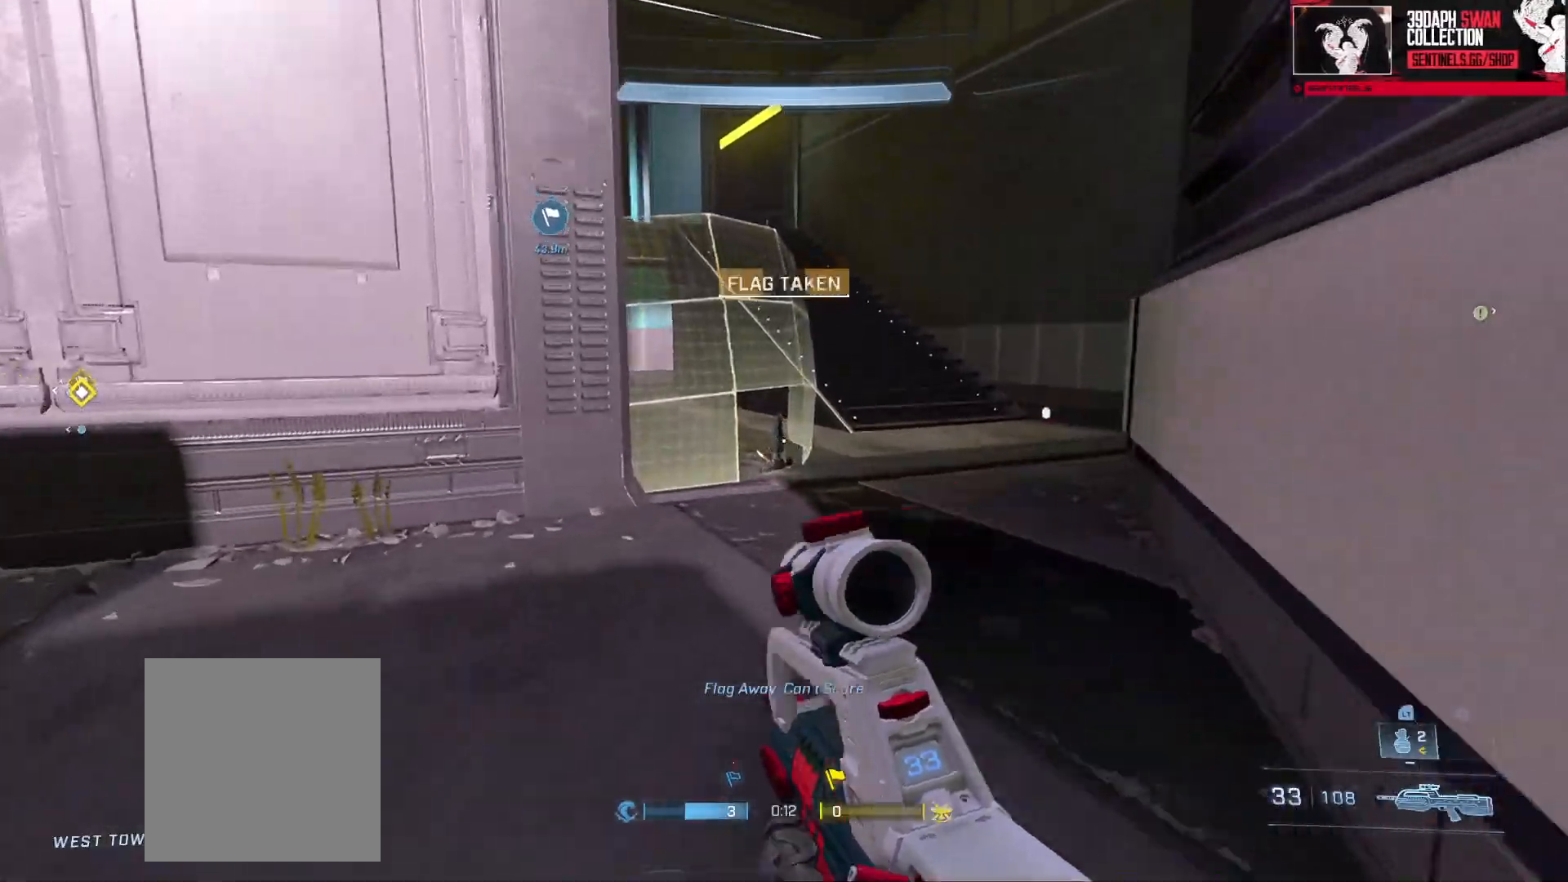
{"buttons": [], "left_stick": "up", "right_stick": "center", "events": [[167, "R2", "down"], [433, "R2", "up"], [500, "right_stick", "center"]]}
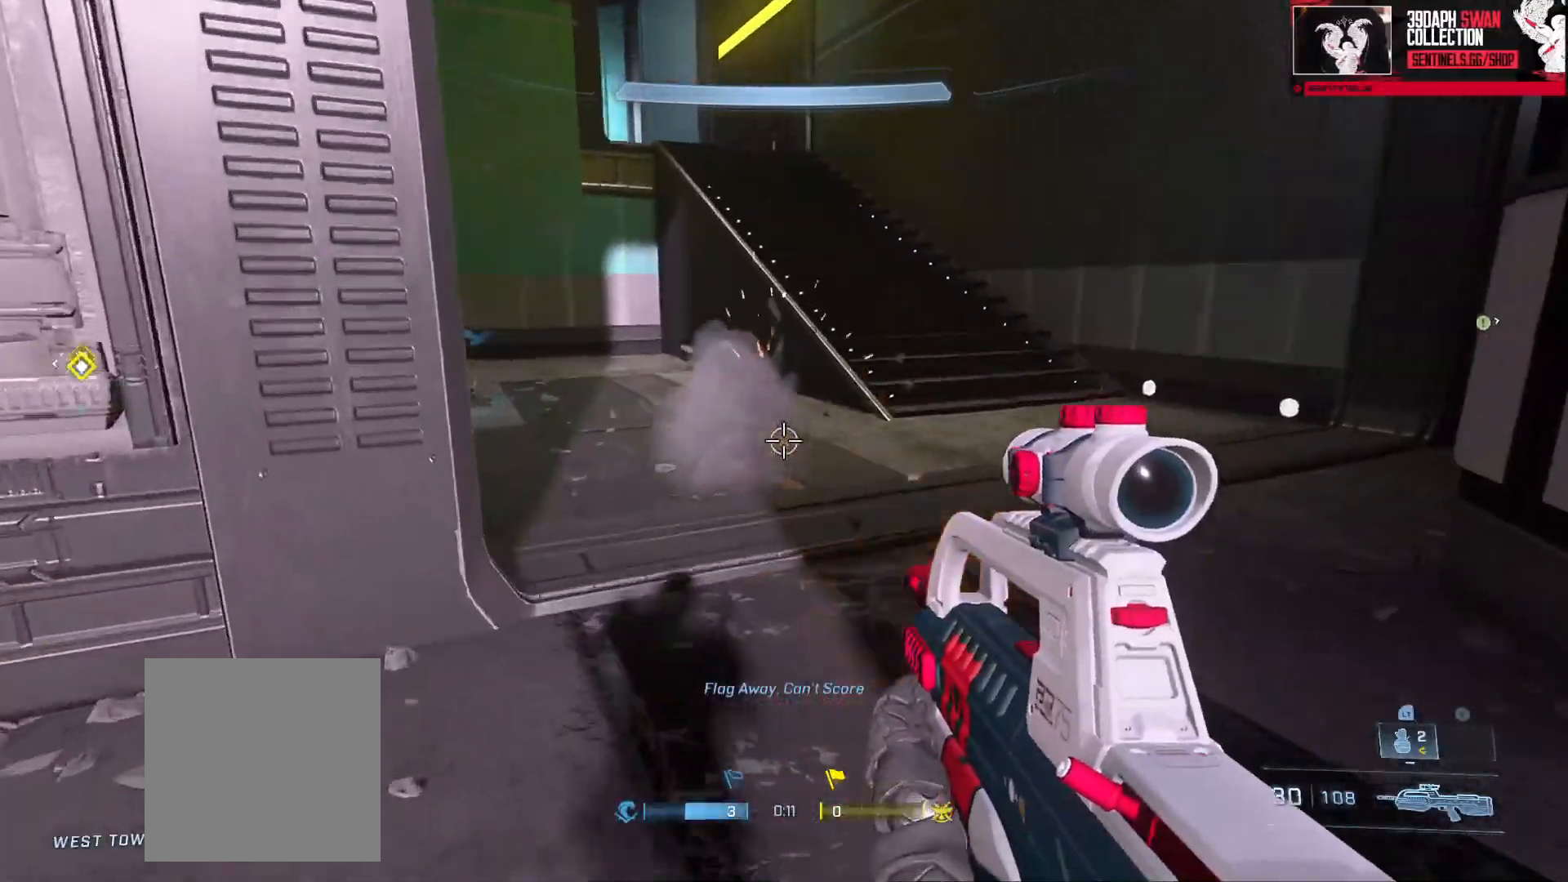
{"buttons": [], "left_stick": "up", "right_stick": "center", "events": [[17, "A", "down"], [84, "right_stick", "up"], [117, "A", "up"], [300, "right_stick", "center"], [384, "B", "down"], [501, "B", "up"]]}
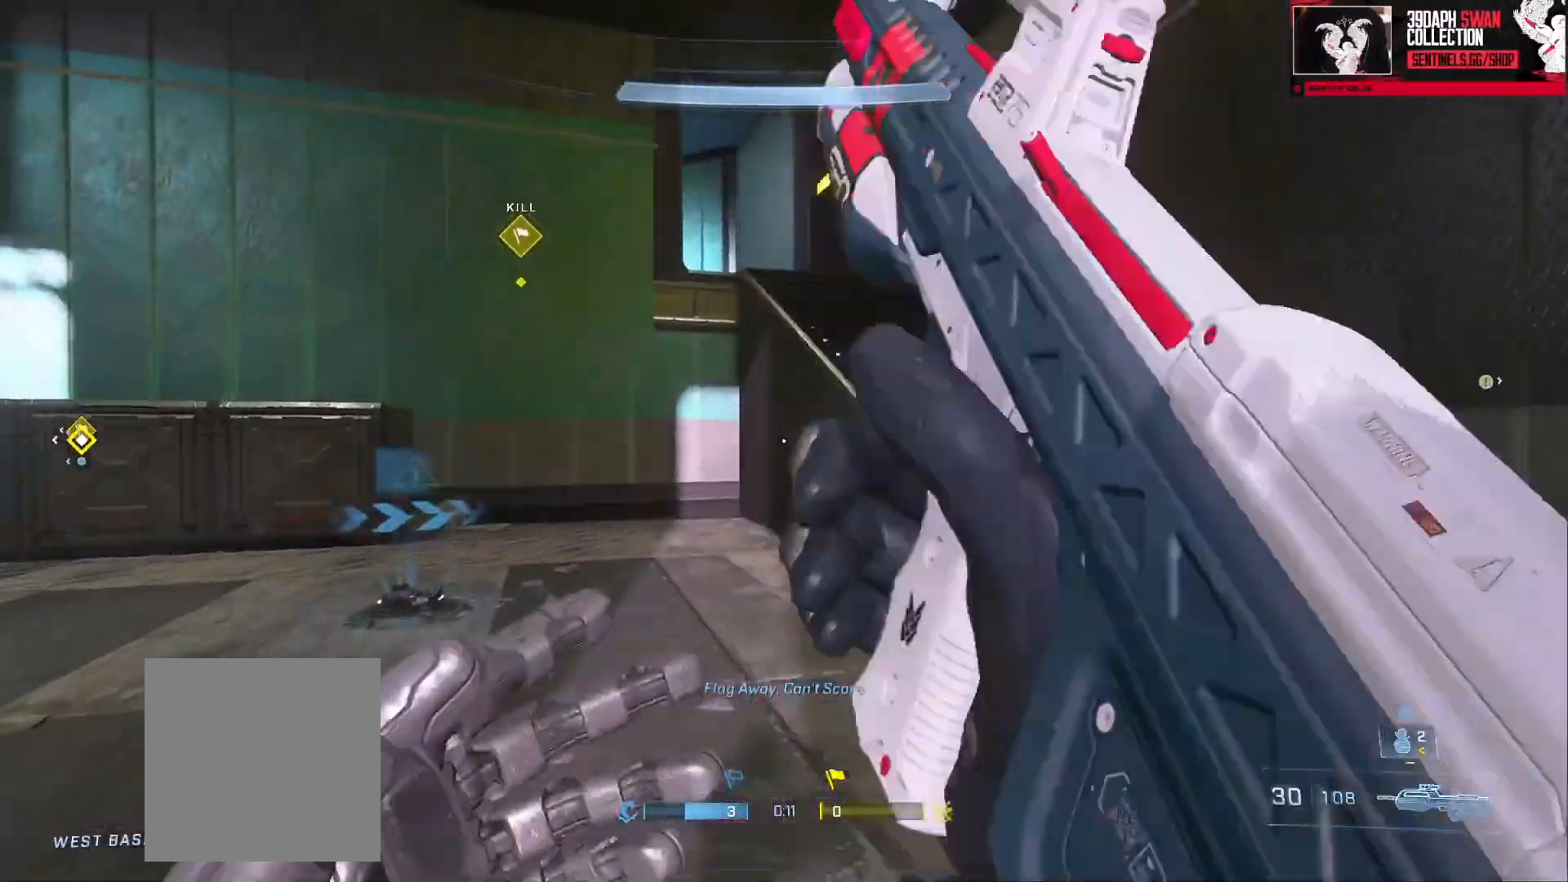
{"buttons": ["A"], "left_stick": "up", "right_stick": "up-right", "events": [[33, "right_stick", "left"], [150, "A", "down"], [200, "right_stick", "center"], [217, "A", "up"], [250, "right_stick", "right"], [317, "A", "down"], [383, "A", "up"], [400, "right_stick", "up-right"], [484, "A", "down"]]}
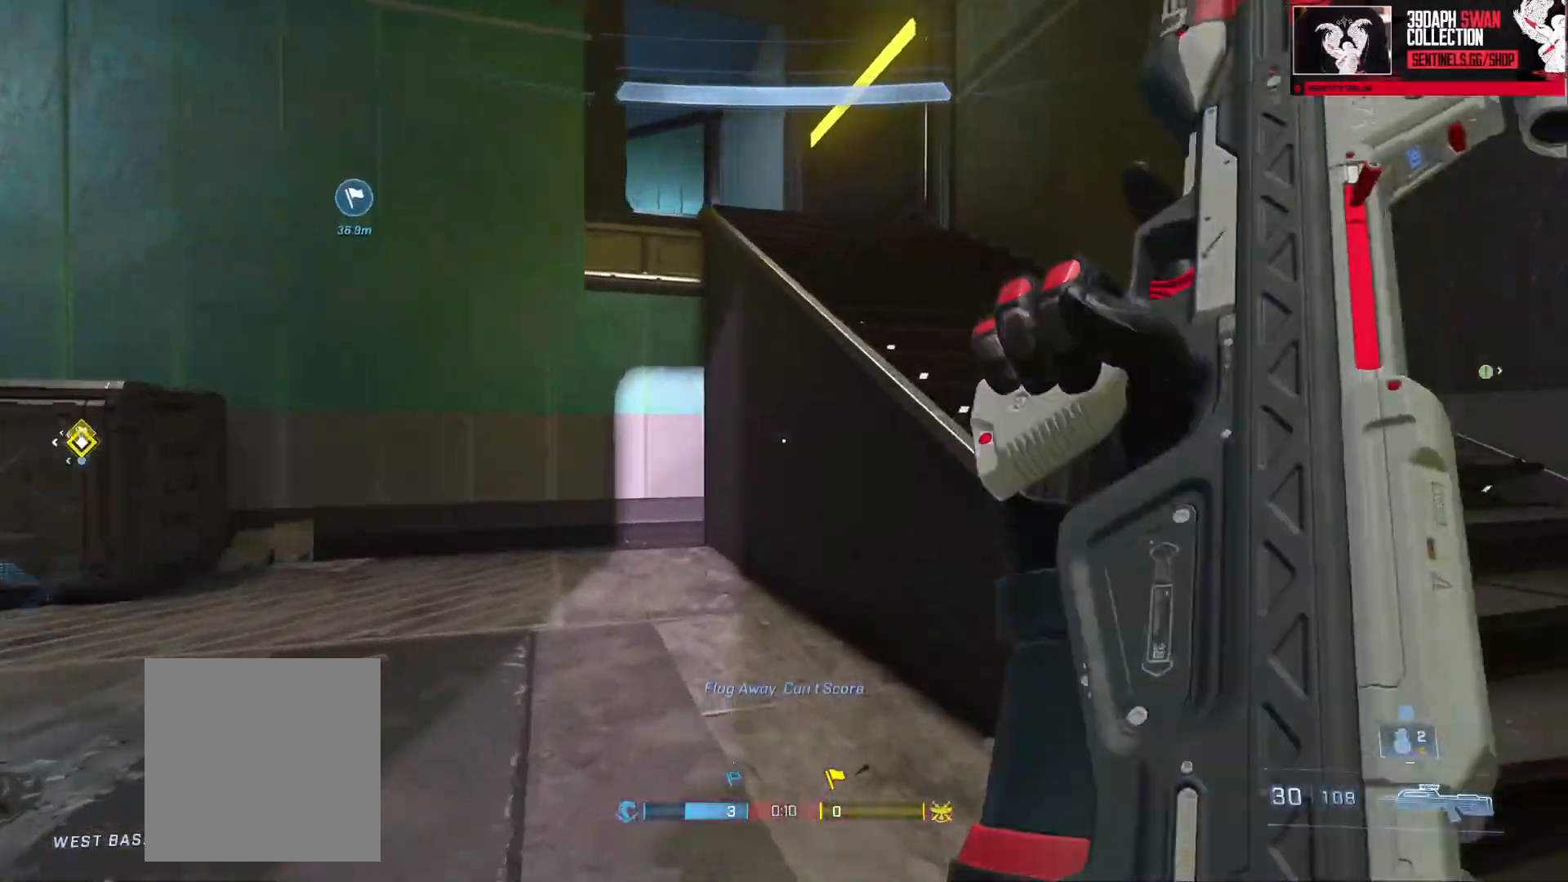
{"buttons": [], "left_stick": "up", "right_stick": "left", "events": [[17, "right_stick", "center"], [50, "A", "up"], [167, "A", "down"], [167, "right_stick", "up"], [217, "A", "up"], [234, "L1", "down"], [301, "right_stick", "center"], [317, "L1", "up"], [401, "A", "down"], [467, "right_stick", "left"], [484, "A", "up"]]}
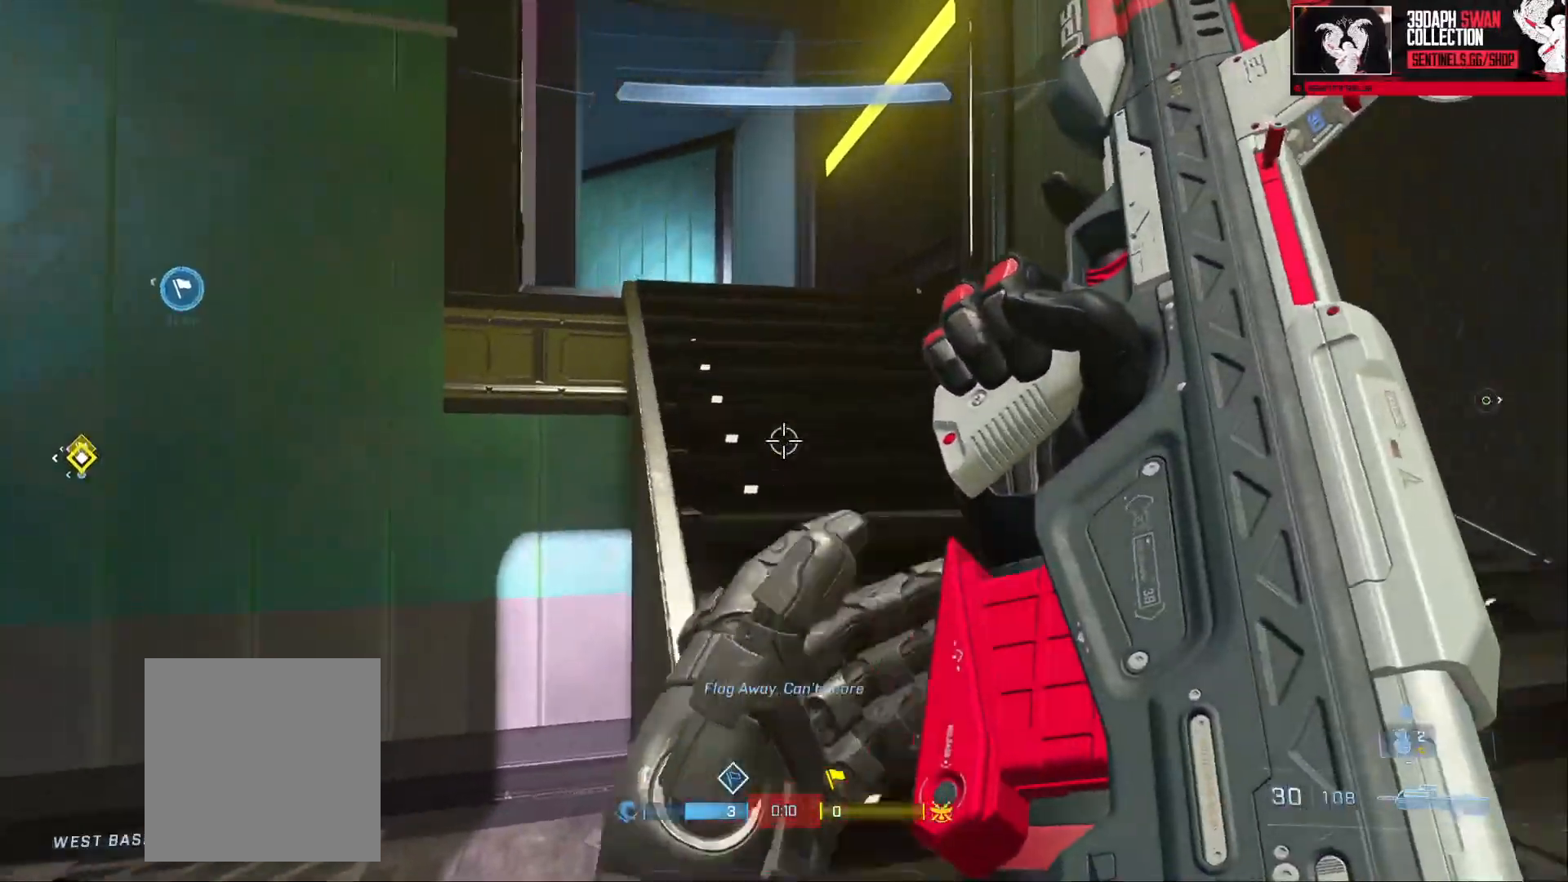
{"buttons": [], "left_stick": "up-right", "right_stick": "center", "events": [[50, "A", "down"], [150, "A", "up"], [250, "A", "down"], [283, "left_stick", "up-right"], [300, "right_stick", "center"], [317, "A", "up"], [417, "A", "down"], [484, "A", "up"]]}
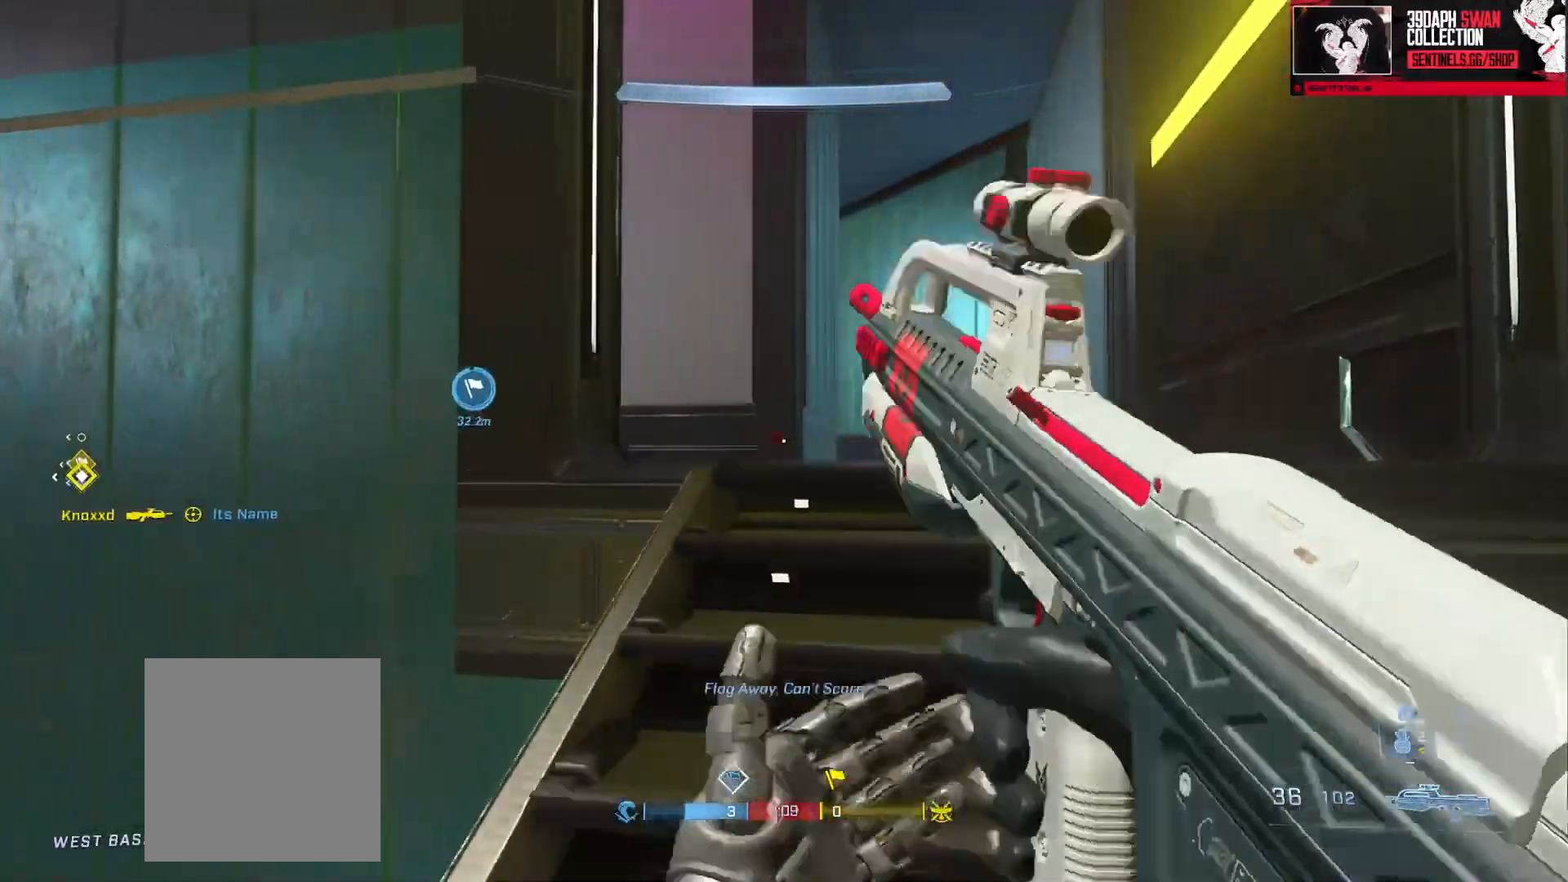
{"buttons": [], "left_stick": "up-right", "right_stick": "center", "events": [[67, "A", "down"], [67, "right_stick", "left"], [150, "A", "up"], [301, "left_stick", "right"], [401, "right_stick", "center"], [451, "left_stick", "up-right"]]}
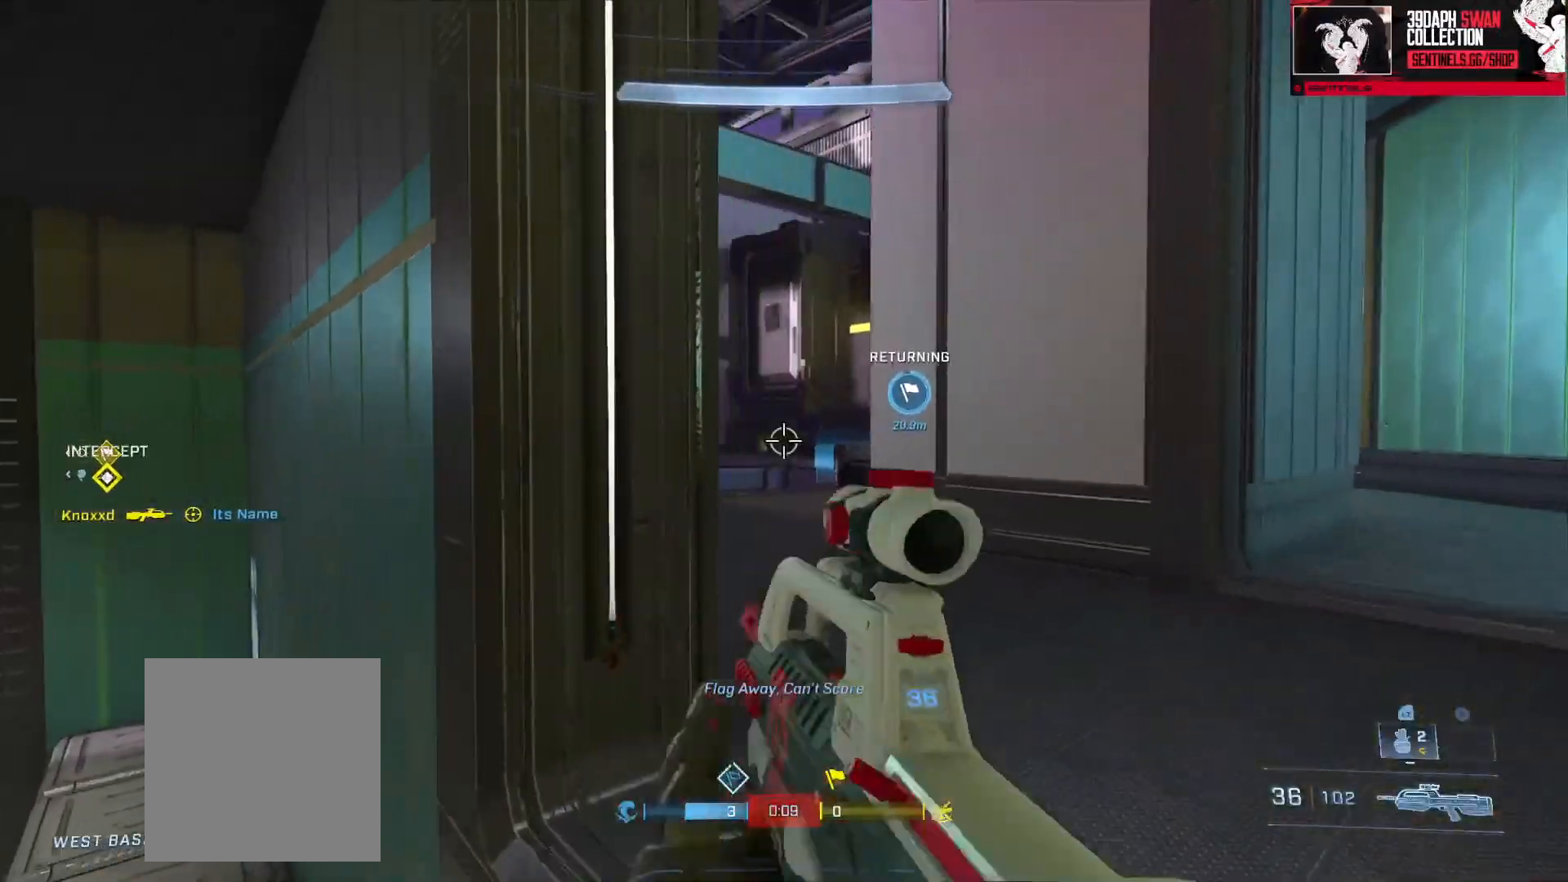
{"buttons": [], "left_stick": "up-right", "right_stick": "center", "events": [[300, "right_stick", "right"], [450, "right_stick", "center"]]}
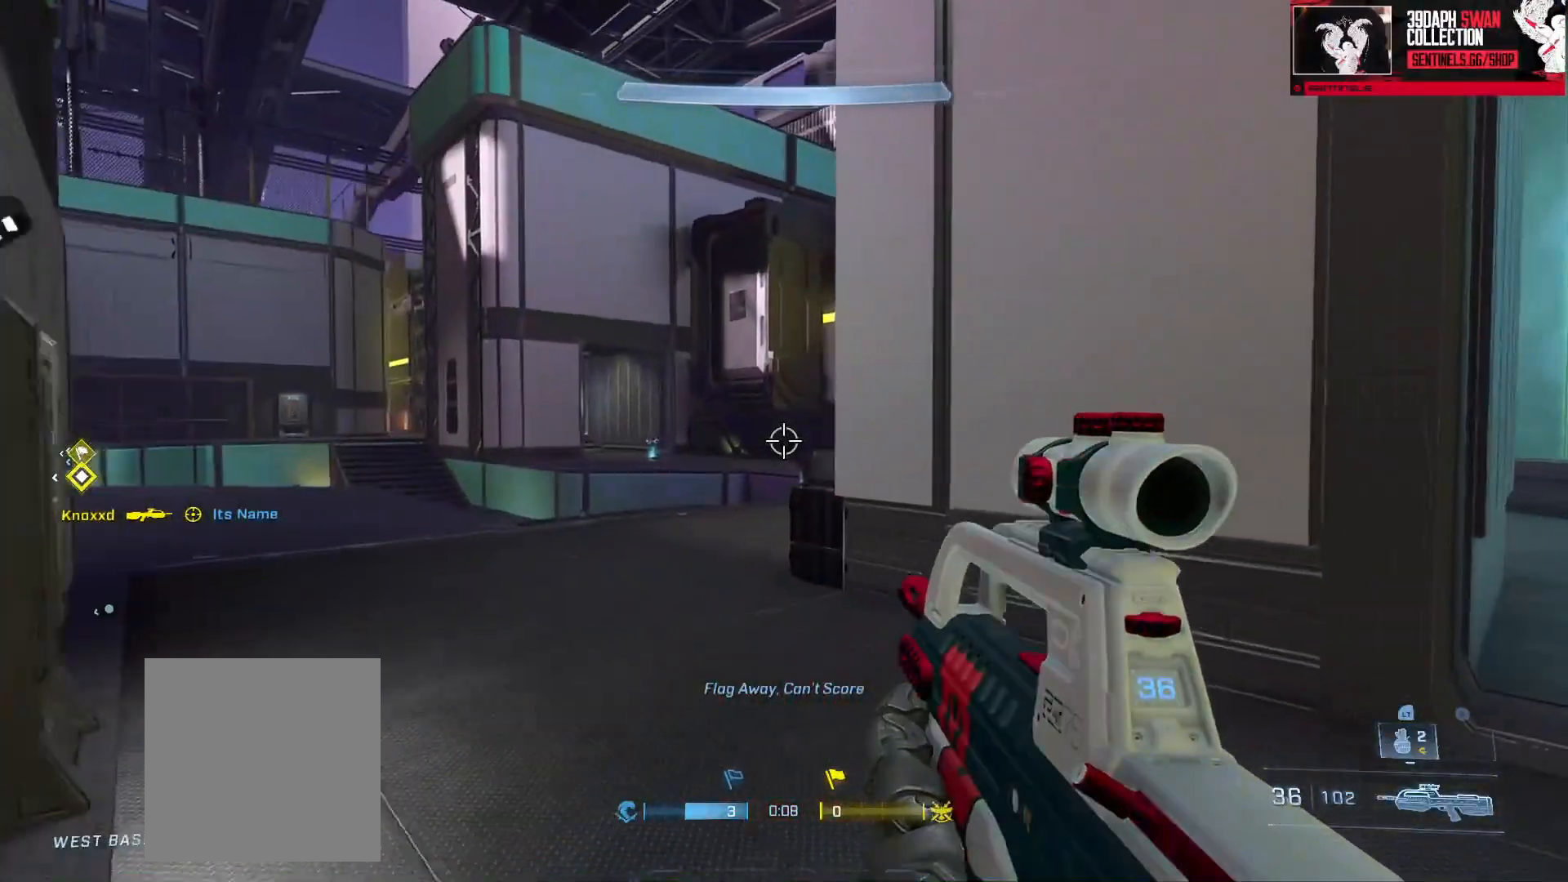
{"buttons": [], "left_stick": "left", "right_stick": "up-left", "events": [[84, "right_stick", "right"], [184, "left_stick", "up-left"], [200, "right_stick", "left"], [284, "right_stick", "center"], [301, "left_stick", "left"], [484, "right_stick", "up-left"]]}
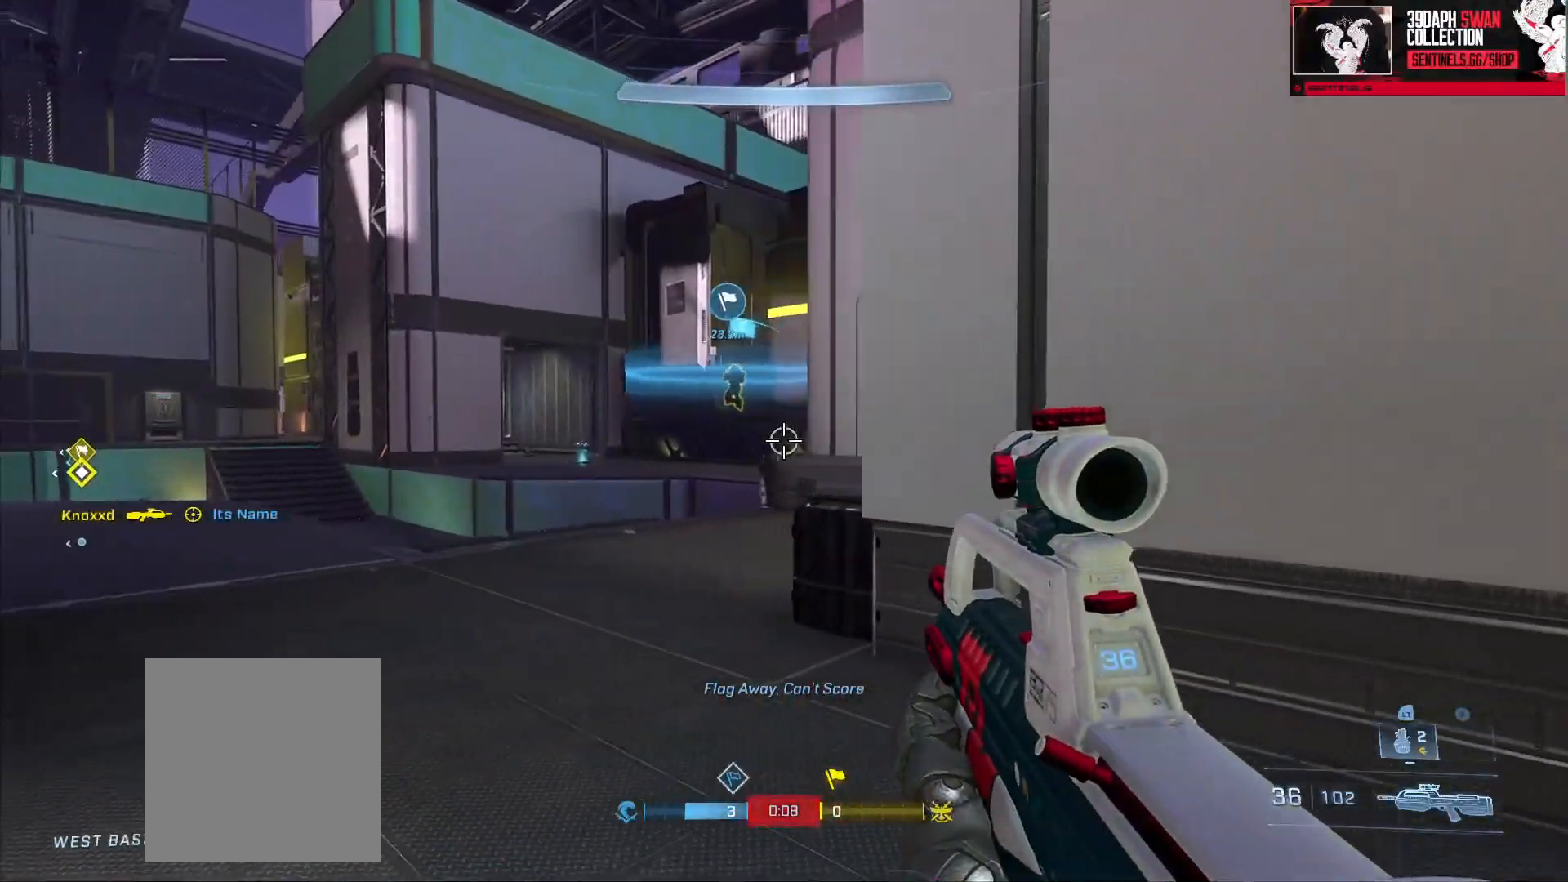
{"buttons": [], "left_stick": "up-left", "right_stick": "down", "events": [[233, "left_stick", "up-left"], [233, "right_stick", "down-left"], [250, "R2", "down"], [350, "right_stick", "center"], [400, "R2", "up"], [467, "right_stick", "down"]]}
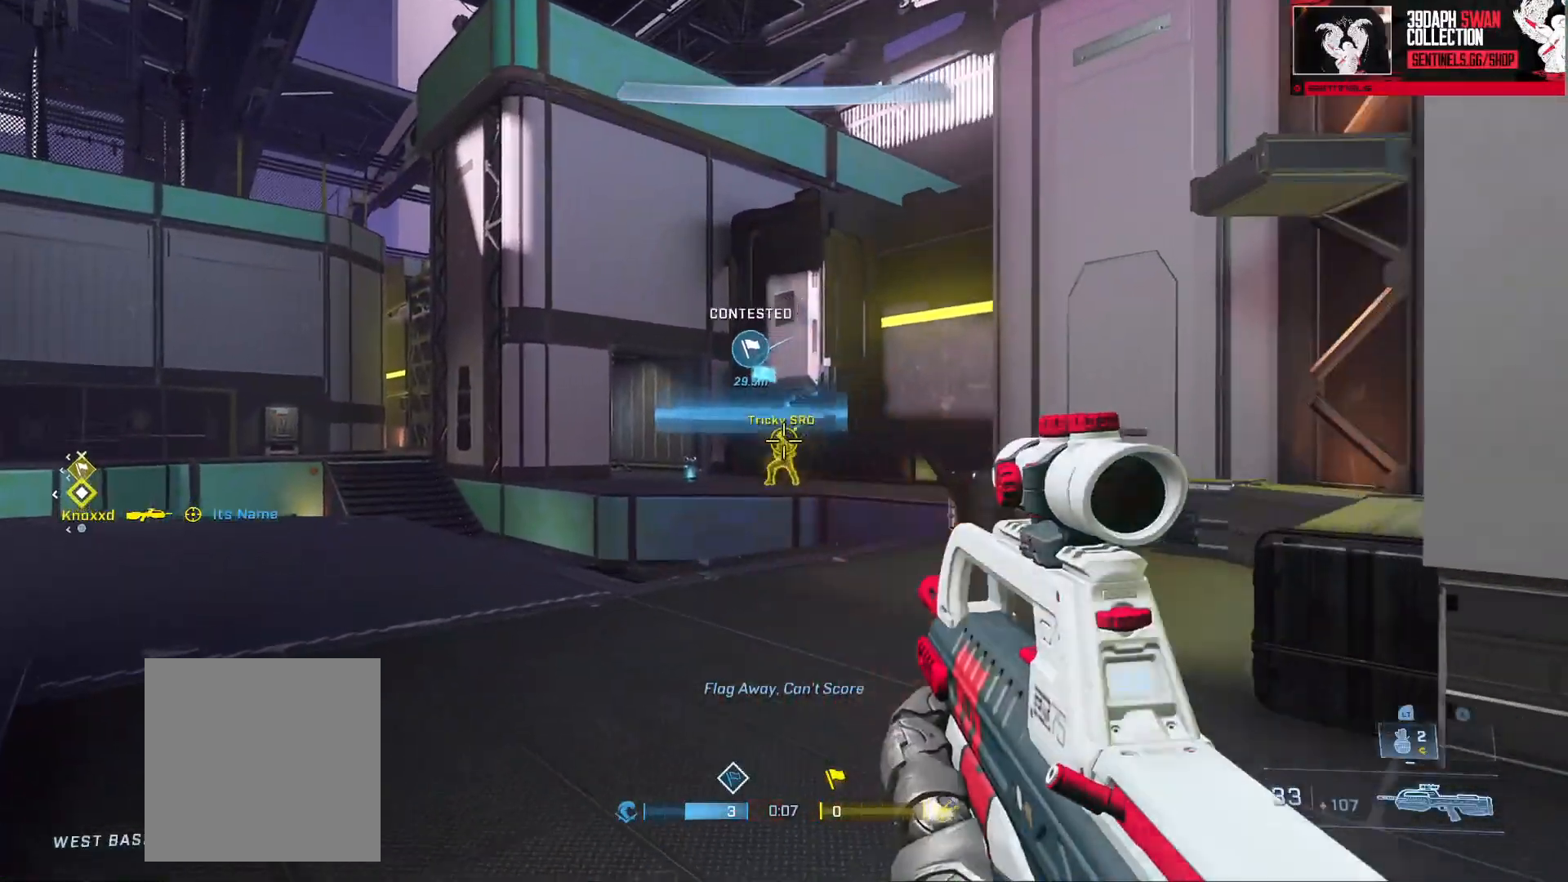
{"buttons": [], "left_stick": "down-right", "right_stick": "down-left", "events": [[67, "left_stick", "right"], [134, "right_stick", "left"], [150, "R2", "down"], [167, "left_stick", "down-right"], [317, "R2", "up"], [434, "right_stick", "down-left"]]}
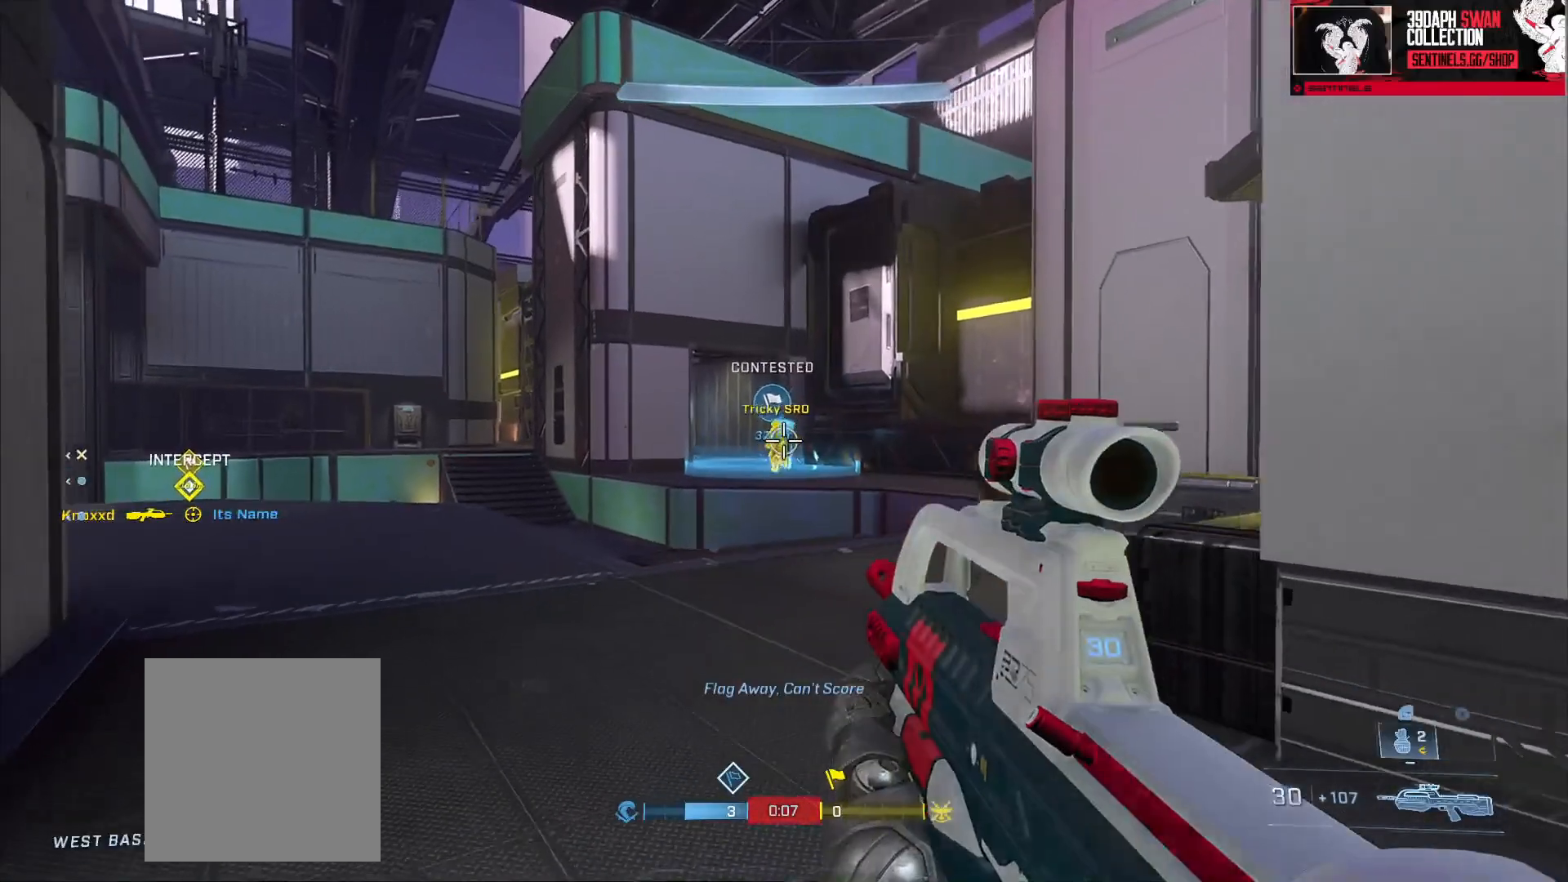
{"buttons": [], "left_stick": "up-right", "right_stick": "up-left", "events": [[83, "left_stick", "up-right"], [167, "R2", "down"], [333, "R2", "up"], [417, "right_stick", "up-left"]]}
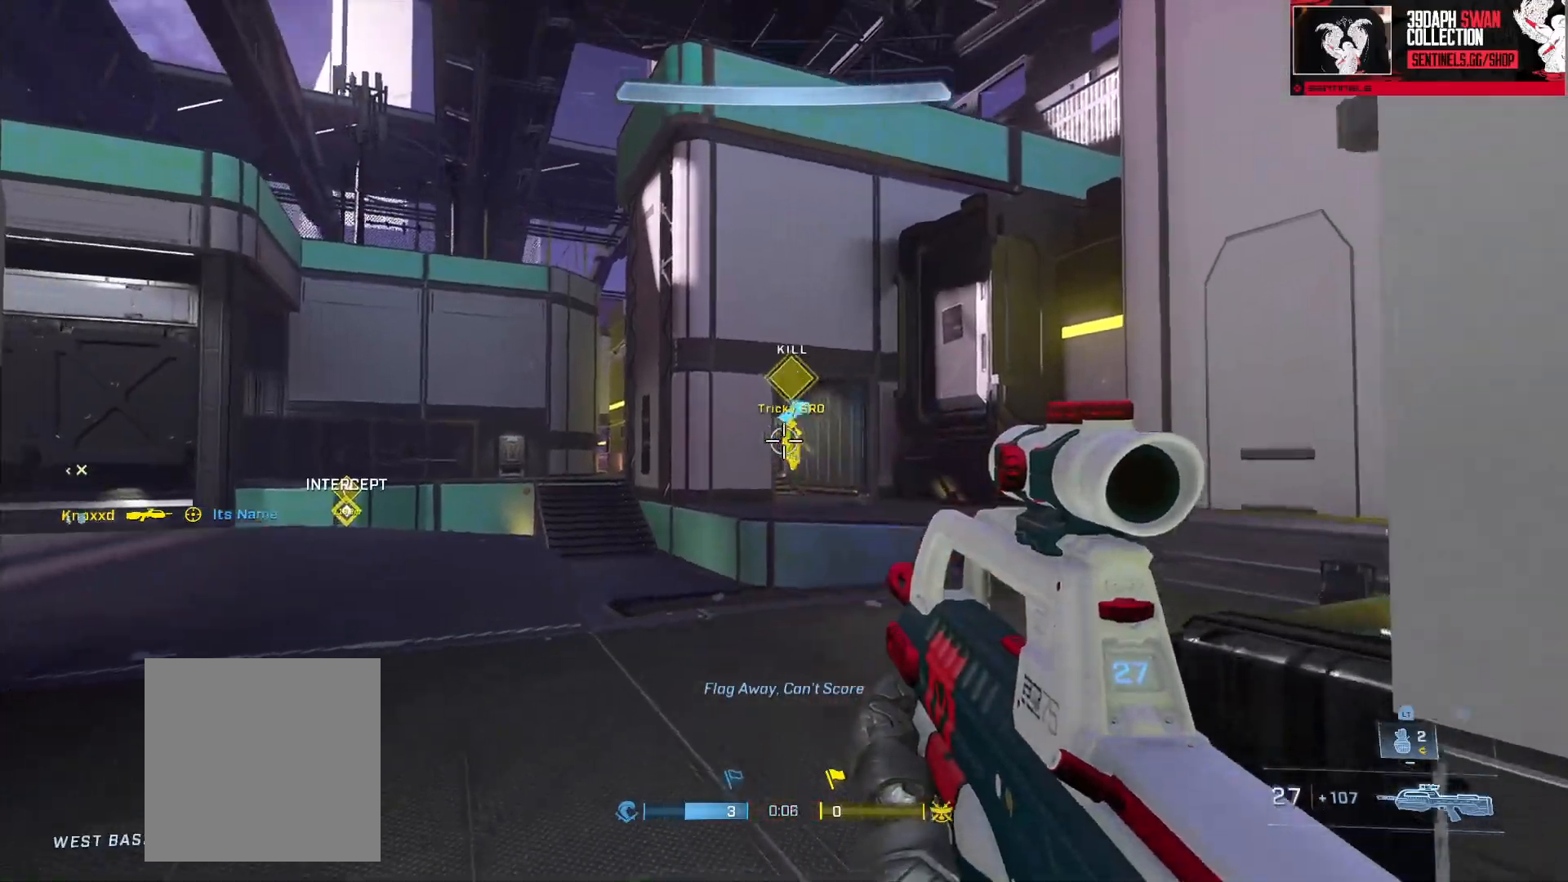
{"buttons": [], "left_stick": "up", "right_stick": "center"}
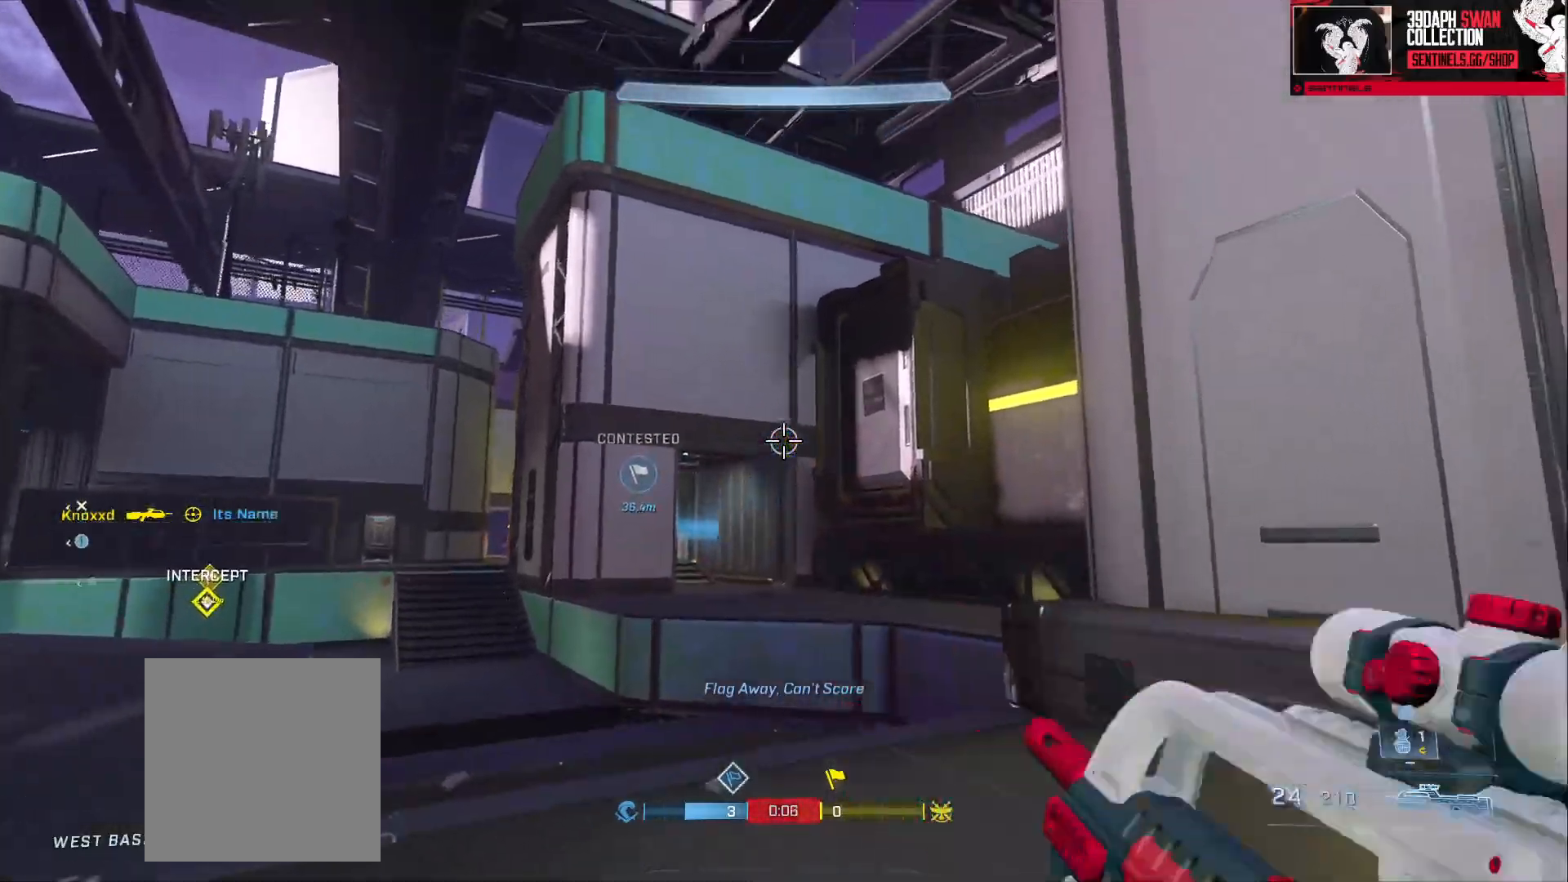
{"buttons": [], "left_stick": "down-right", "right_stick": "up-right", "events": [[16, "right_stick", "down-left"], [217, "left_stick", "left"], [217, "right_stick", "center"], [300, "right_stick", "right"], [317, "left_stick", "down-left"], [433, "right_stick", "up-right"], [500, "left_stick", "down-right"]]}
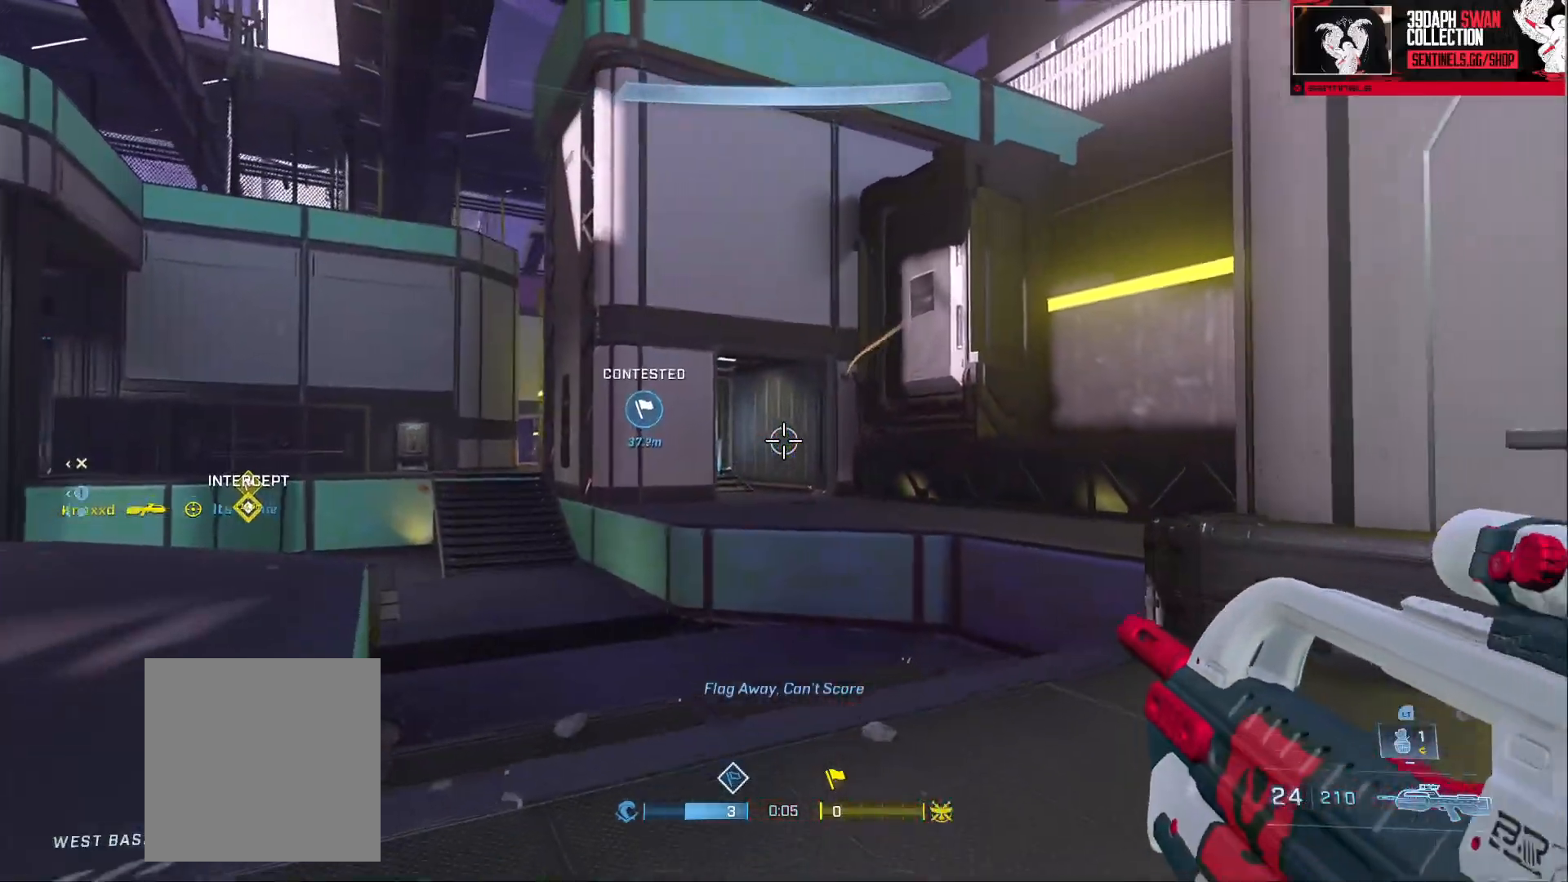
{"buttons": [], "left_stick": "left", "right_stick": "down", "events": [[134, "left_stick", "up-left"], [167, "right_stick", "center"], [200, "L2", "down"], [284, "right_stick", "up"], [351, "L2", "up"], [434, "right_stick", "down"], [484, "left_stick", "left"]]}
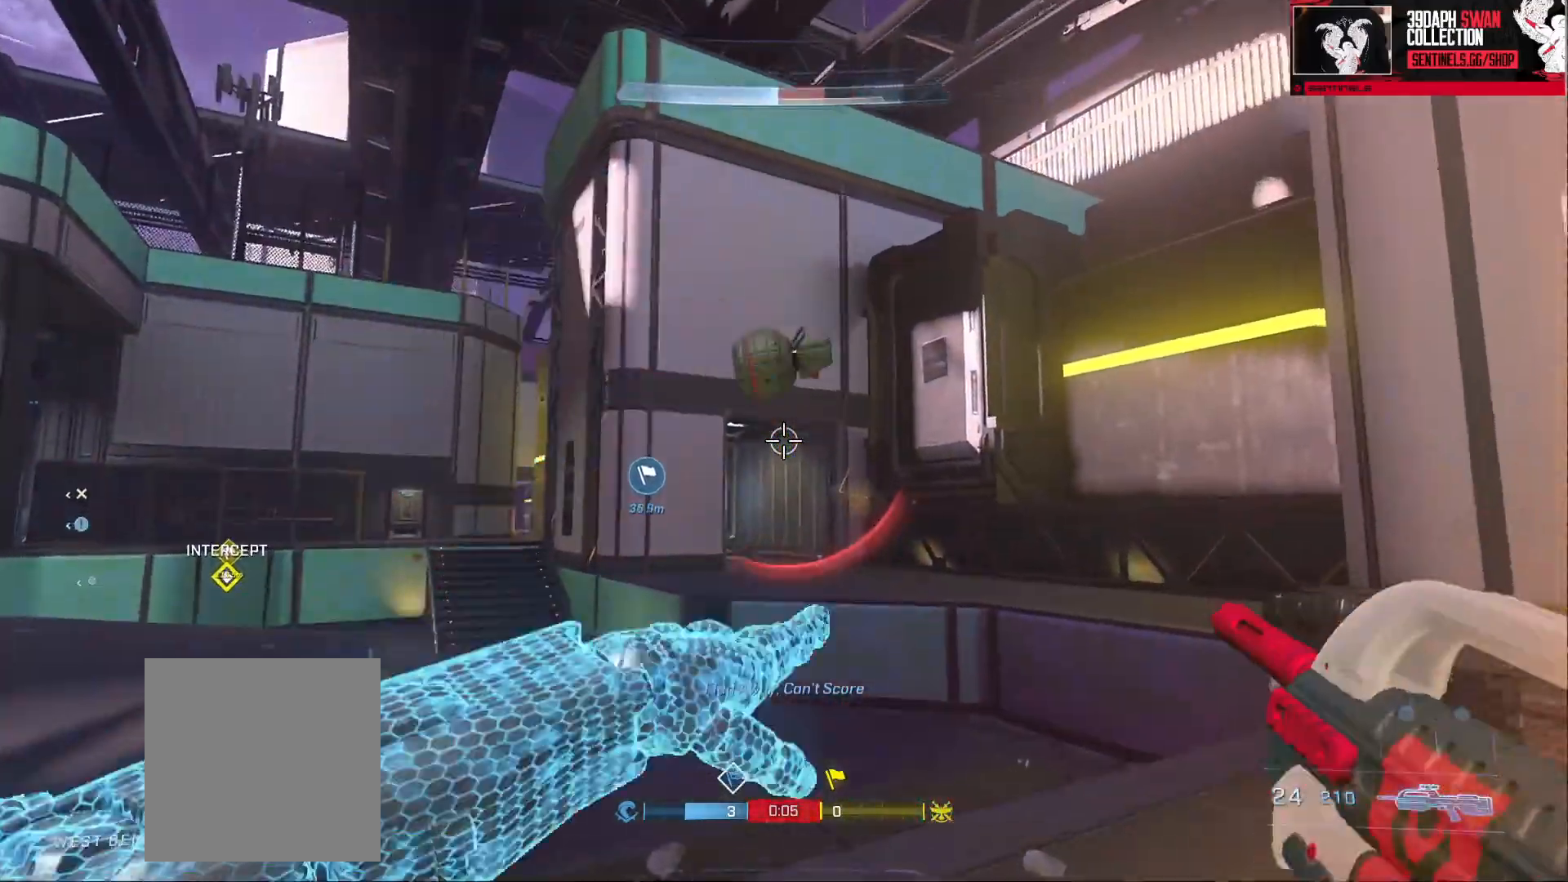
{"buttons": [], "left_stick": "down-left", "right_stick": "center", "events": [[67, "right_stick", "down-left"], [133, "left_stick", "down-left"], [167, "right_stick", "center"]]}
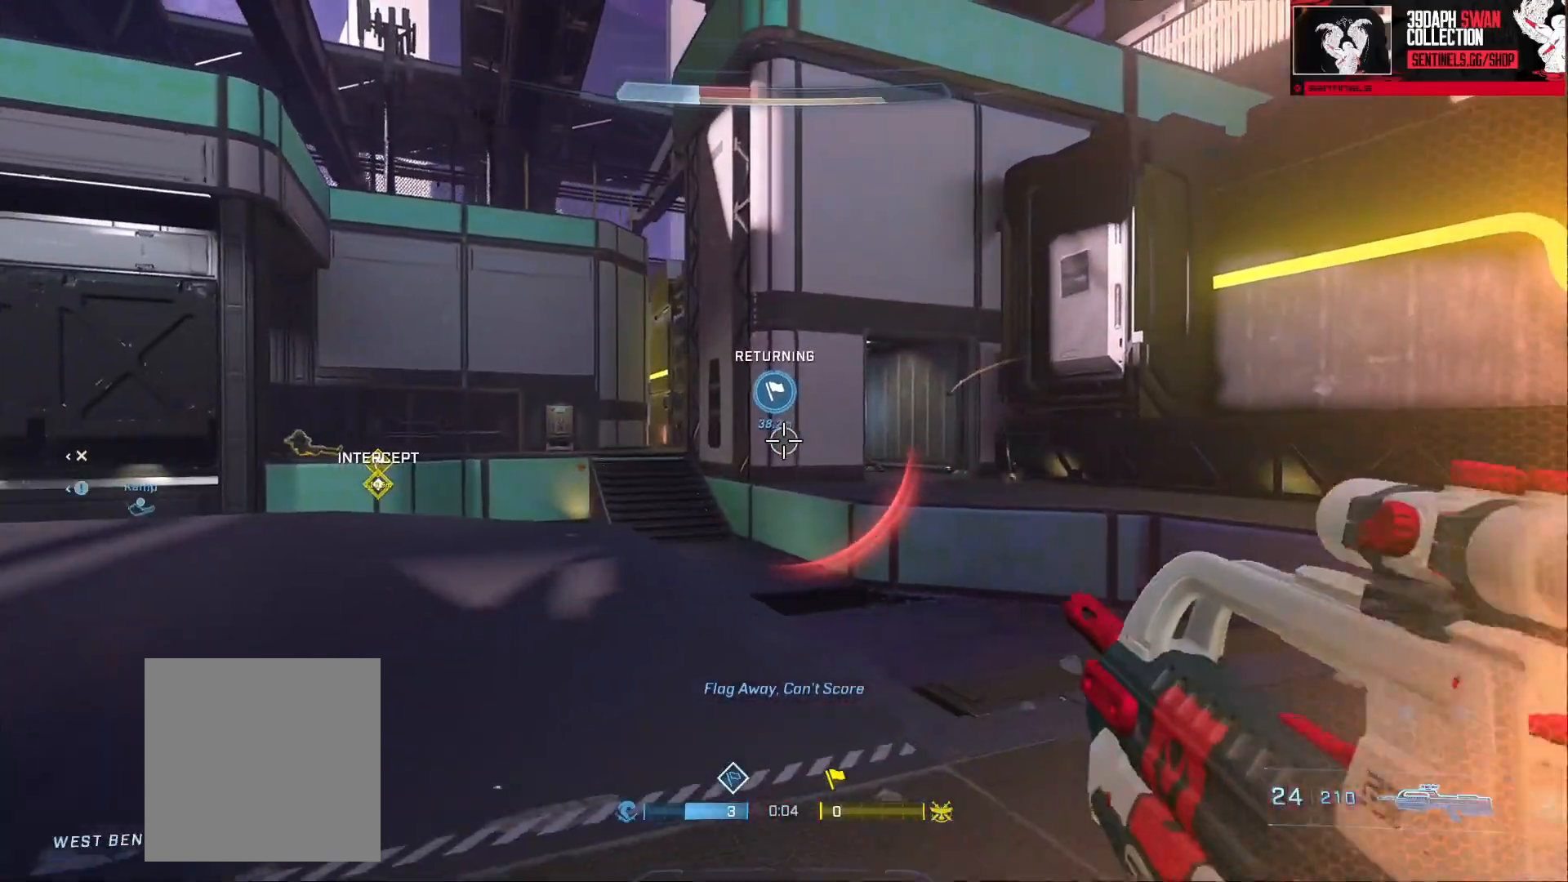
{"buttons": ["L3"], "left_stick": "right", "right_stick": "right", "events": [[100, "right_stick", "left"], [166, "left_stick", "left"], [266, "left_stick", "right"], [333, "R2", "down"], [383, "right_stick", "up"], [417, "L3", "down"], [467, "R2", "up"], [483, "right_stick", "right"]]}
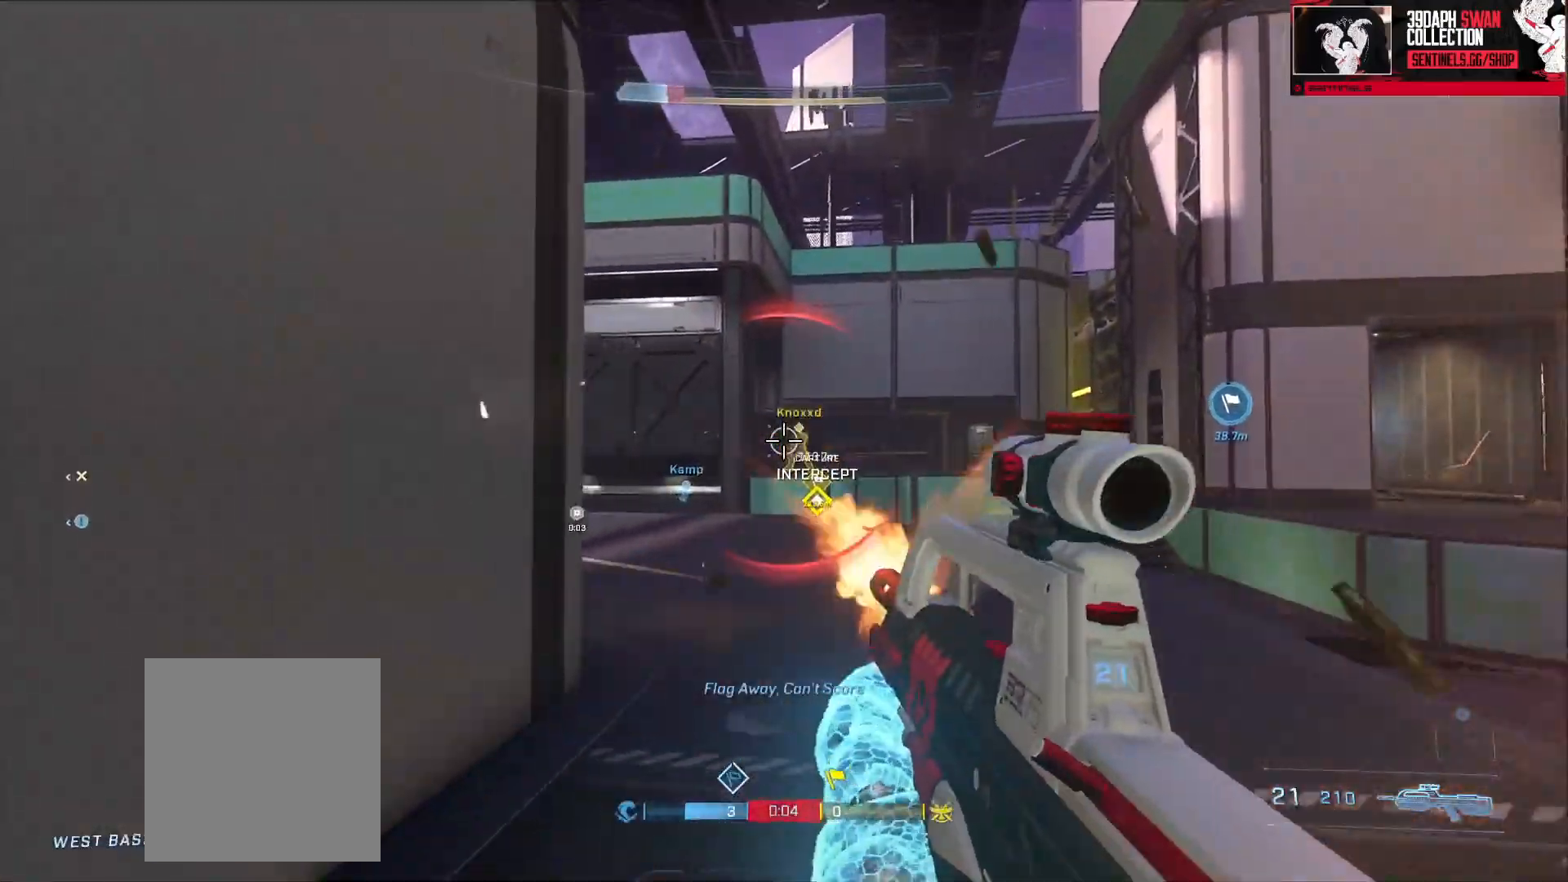
{"buttons": [], "left_stick": "right", "right_stick": "center", "events": [[83, "right_stick", "center"], [167, "left_stick", "up-left"], [167, "right_stick", "up"], [250, "R2", "down"], [284, "right_stick", "right"], [350, "L3", "up"], [367, "left_stick", "right"], [384, "R2", "up"], [384, "right_stick", "down-left"], [484, "right_stick", "center"]]}
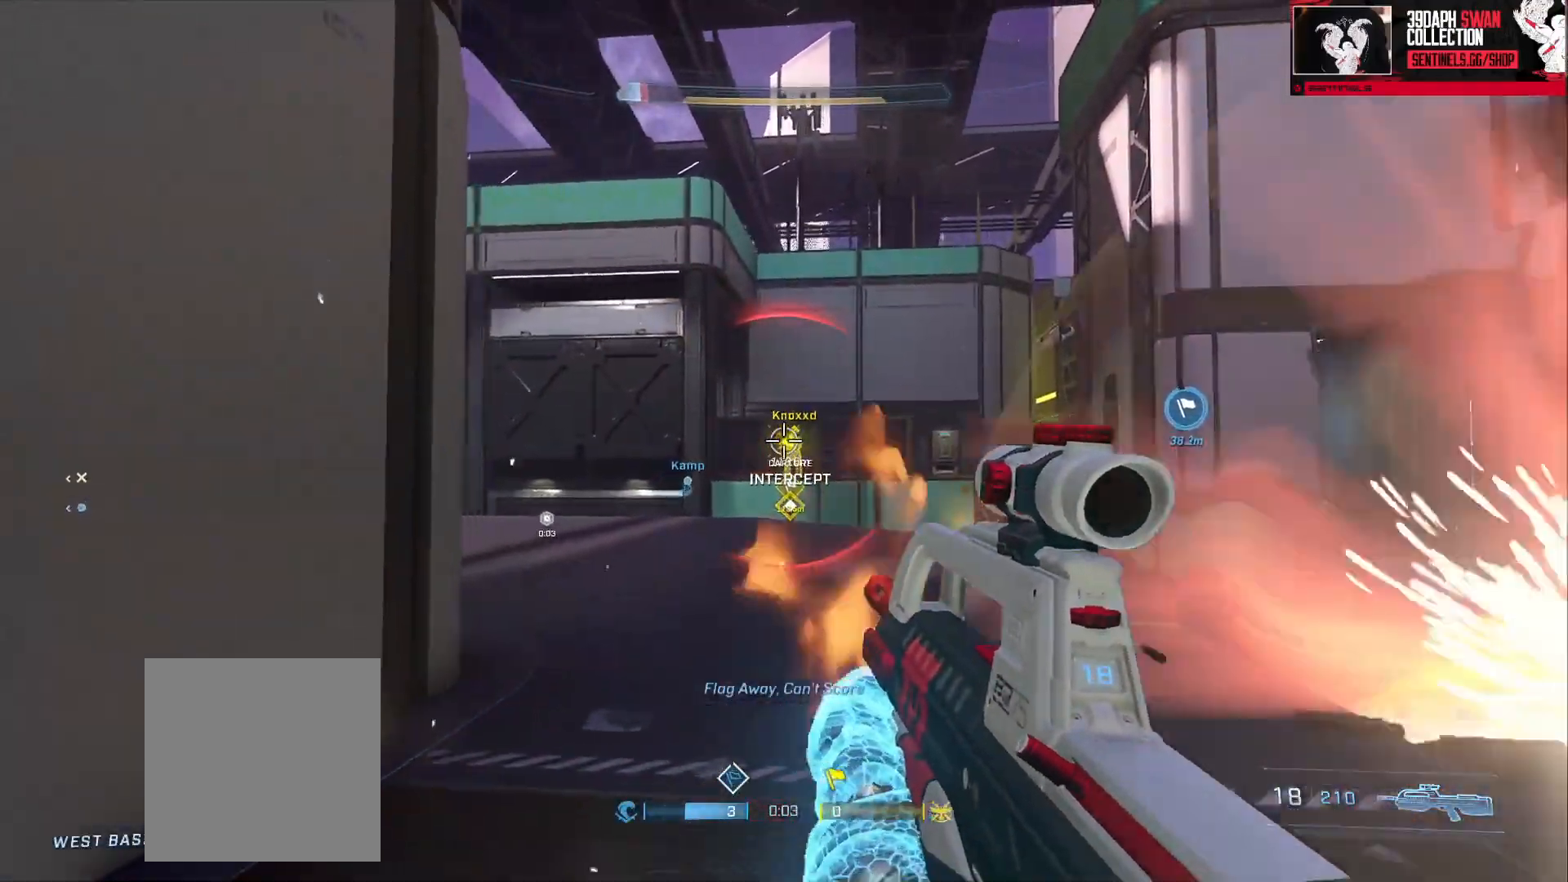
{"buttons": [], "left_stick": "right", "right_stick": "center", "events": [[133, "left_stick", "left"], [133, "right_stick", "down-right"], [183, "R2", "down"], [200, "L3", "down"], [233, "right_stick", "right"], [367, "right_stick", "center"], [450, "L3", "up"], [450, "left_stick", "right"], [467, "R2", "up"]]}
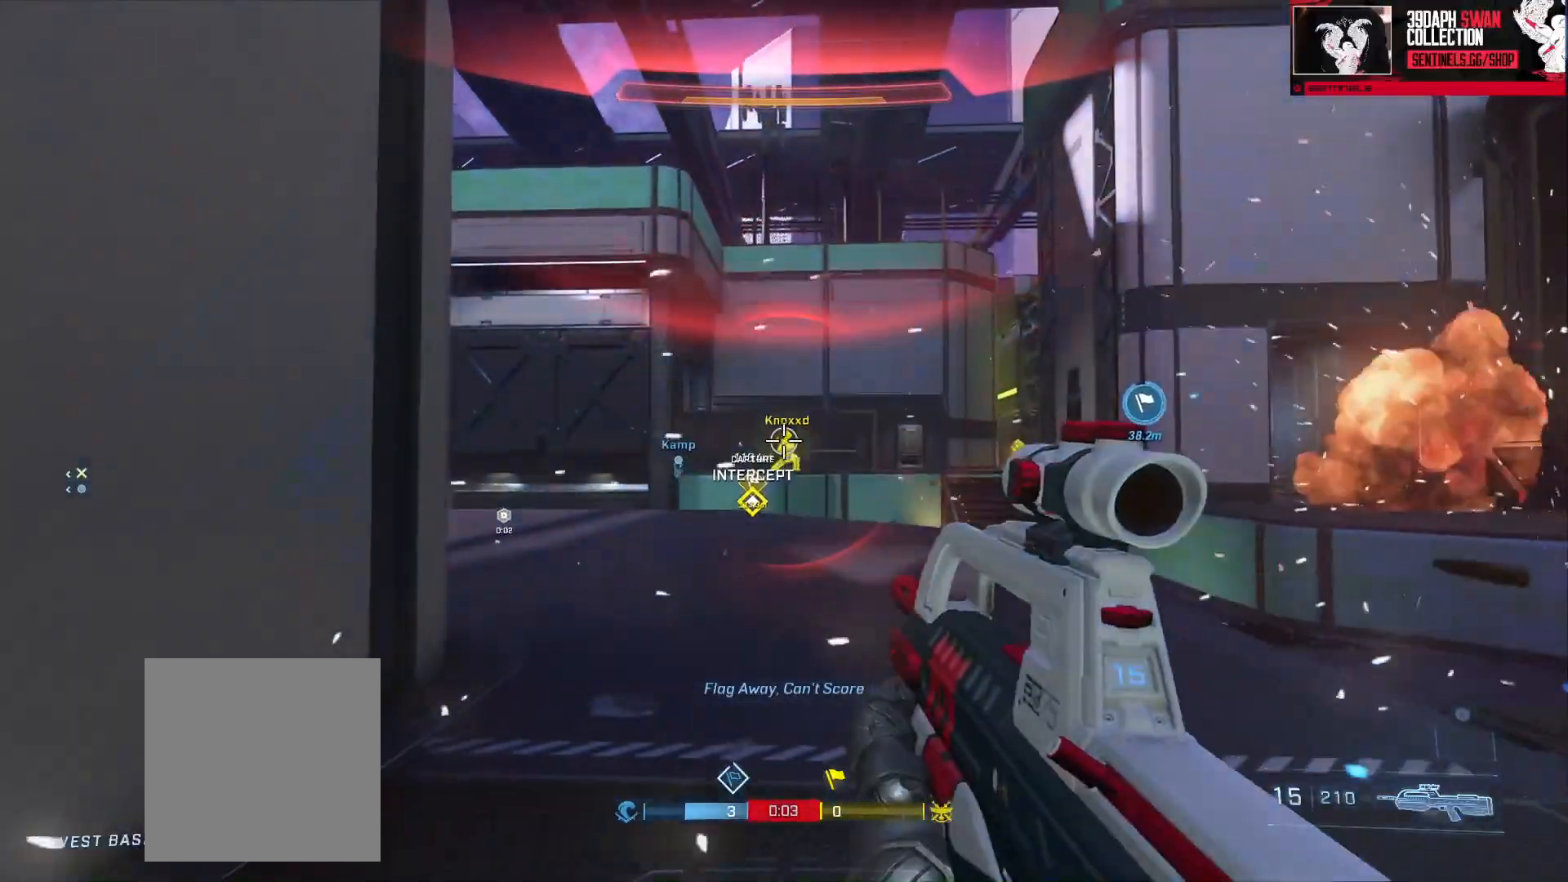
{"buttons": [], "left_stick": "center", "right_stick": "center", "events": [[150, "R2", "down"], [167, "left_stick", "left"], [184, "L3", "down"], [267, "right_stick", "up-right"], [400, "L3", "up"], [400, "right_stick", "center"], [484, "R2", "up"], [484, "left_stick", "center"]]}